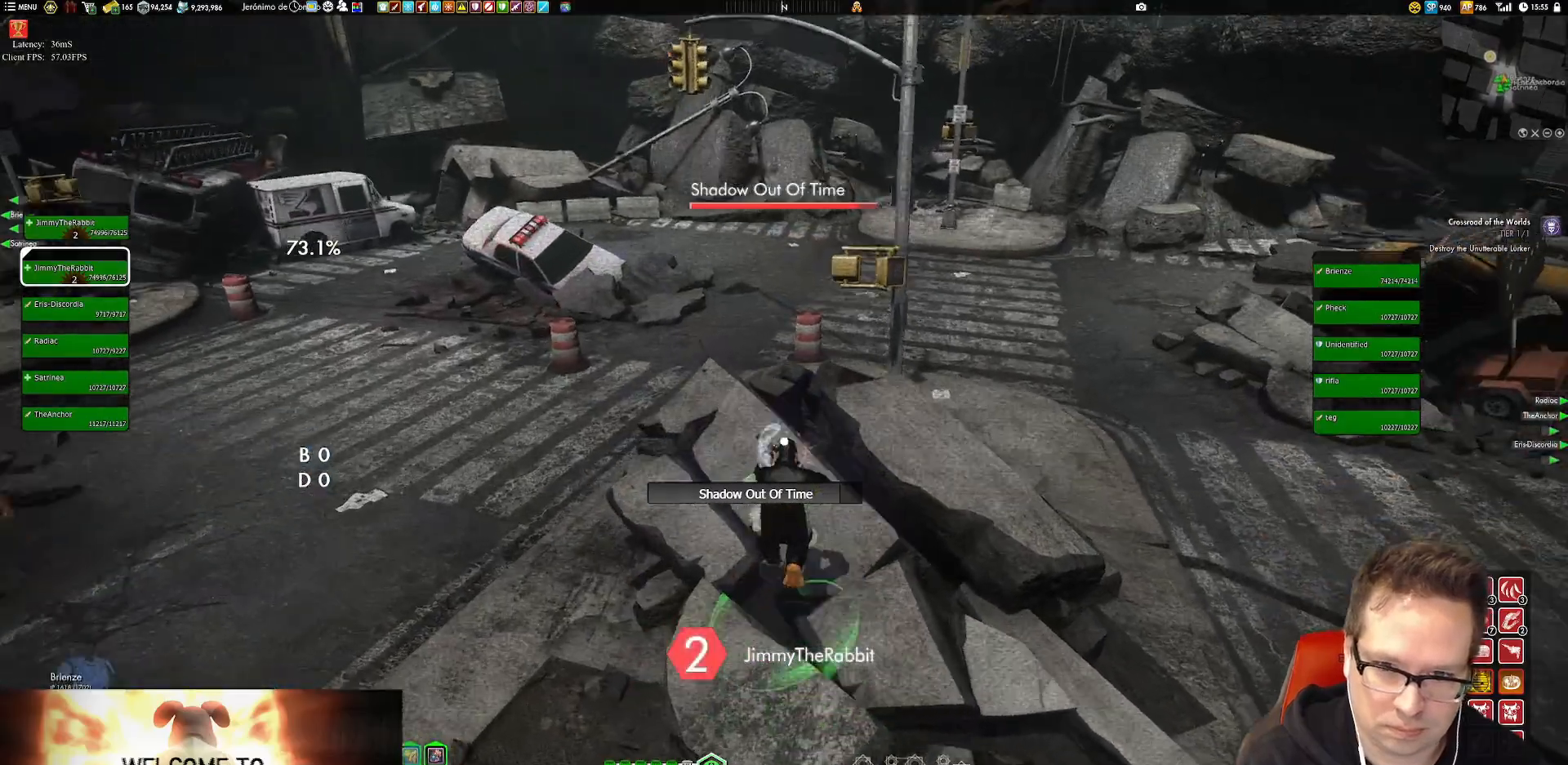
Gameplay with a controller (Xbox layout); each line is a JSON object with the inputs held at the frame after it. "events" lists button and stick changes between this image and that frame as [ms after this image, input, new state], when the widget could be followed in between. Not read: L3 R3.
{"buttons": [], "left_stick": "up", "right_stick": "center", "events": [[184, "L1", "down"], [217, "A", "down"], [251, "L1", "up"], [284, "A", "up"]]}
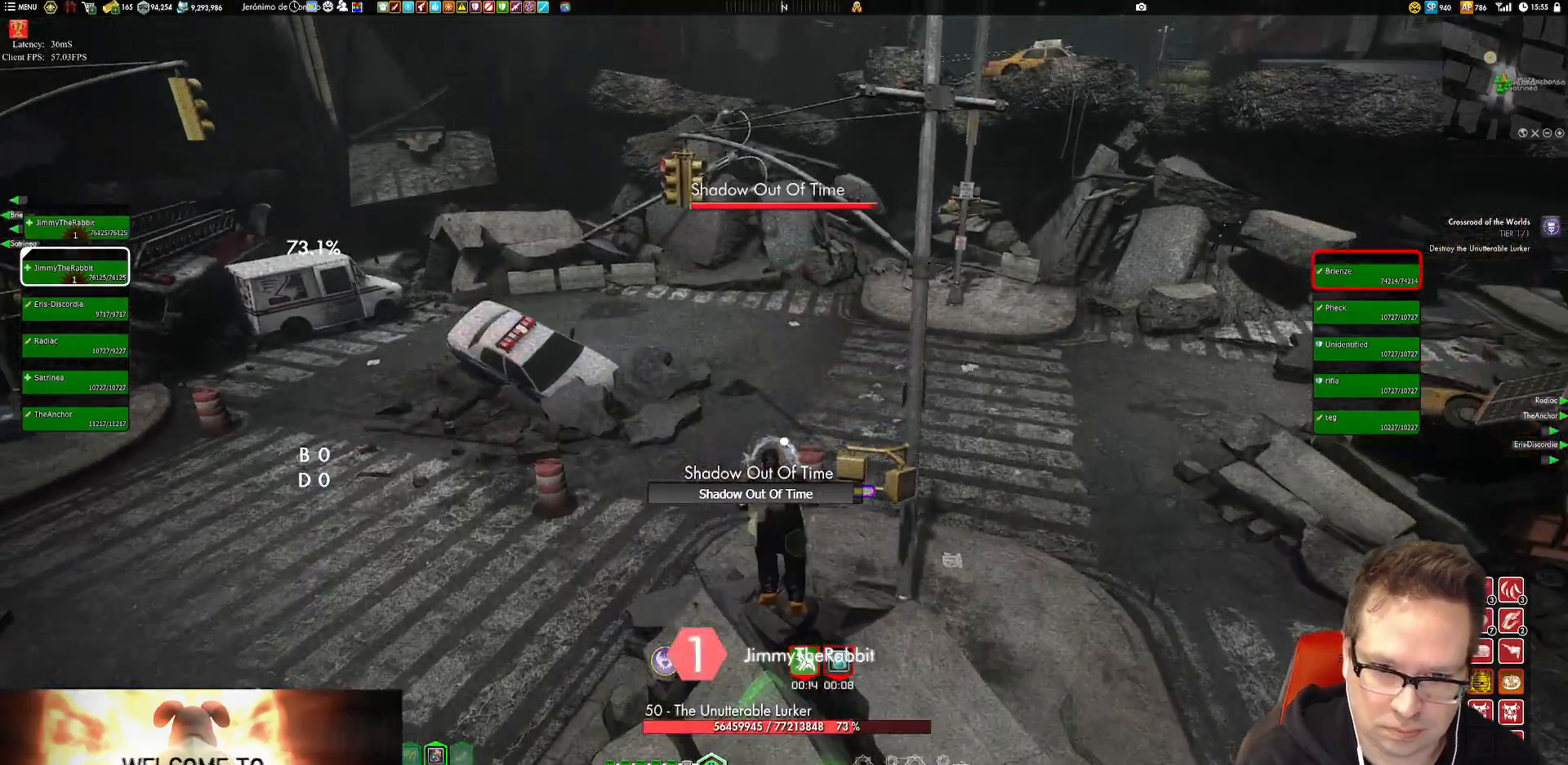
{"buttons": [], "left_stick": "up", "right_stick": "center"}
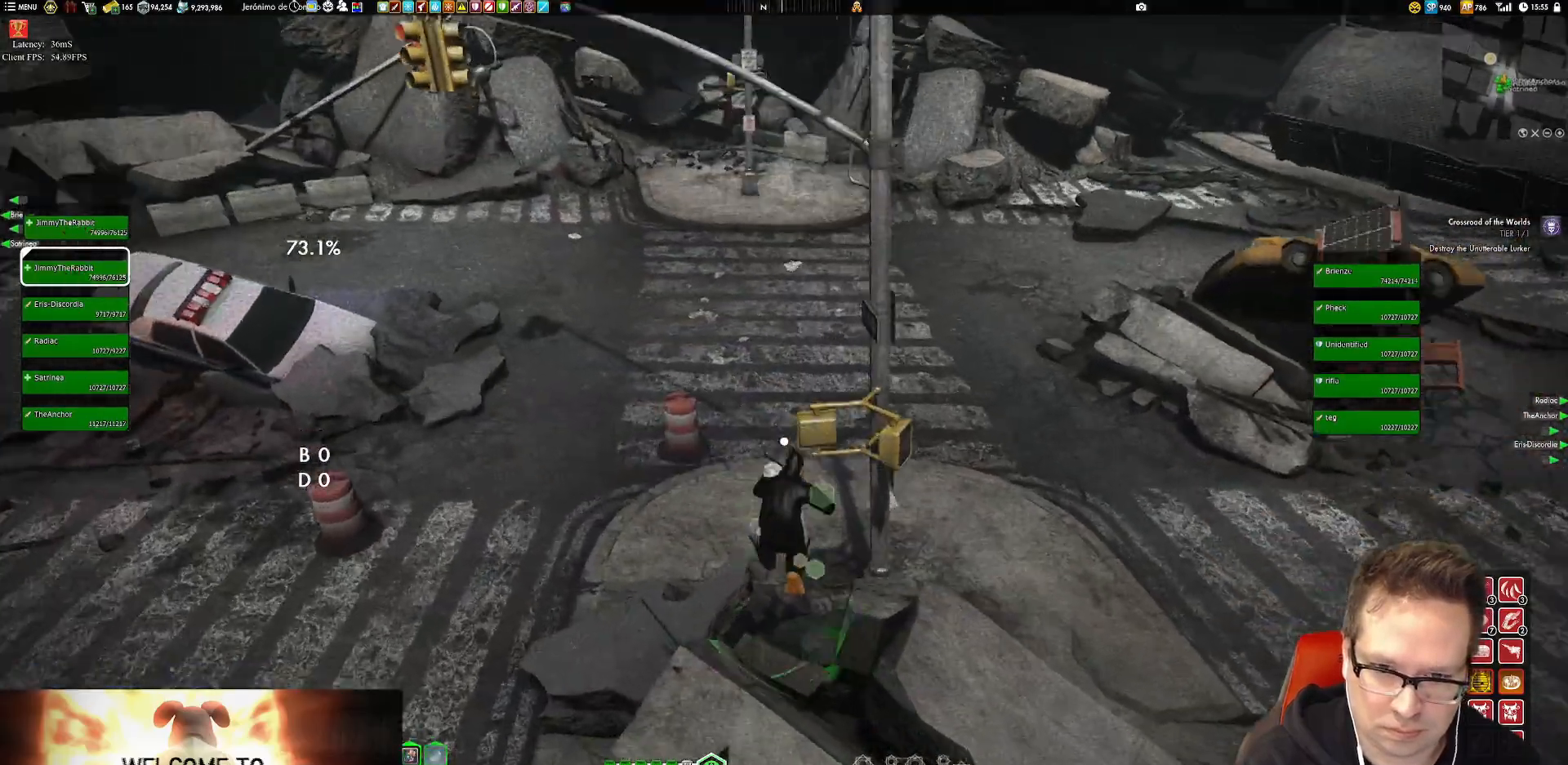
{"buttons": [], "left_stick": "center", "right_stick": "center", "events": [[451, "left_stick", "center"]]}
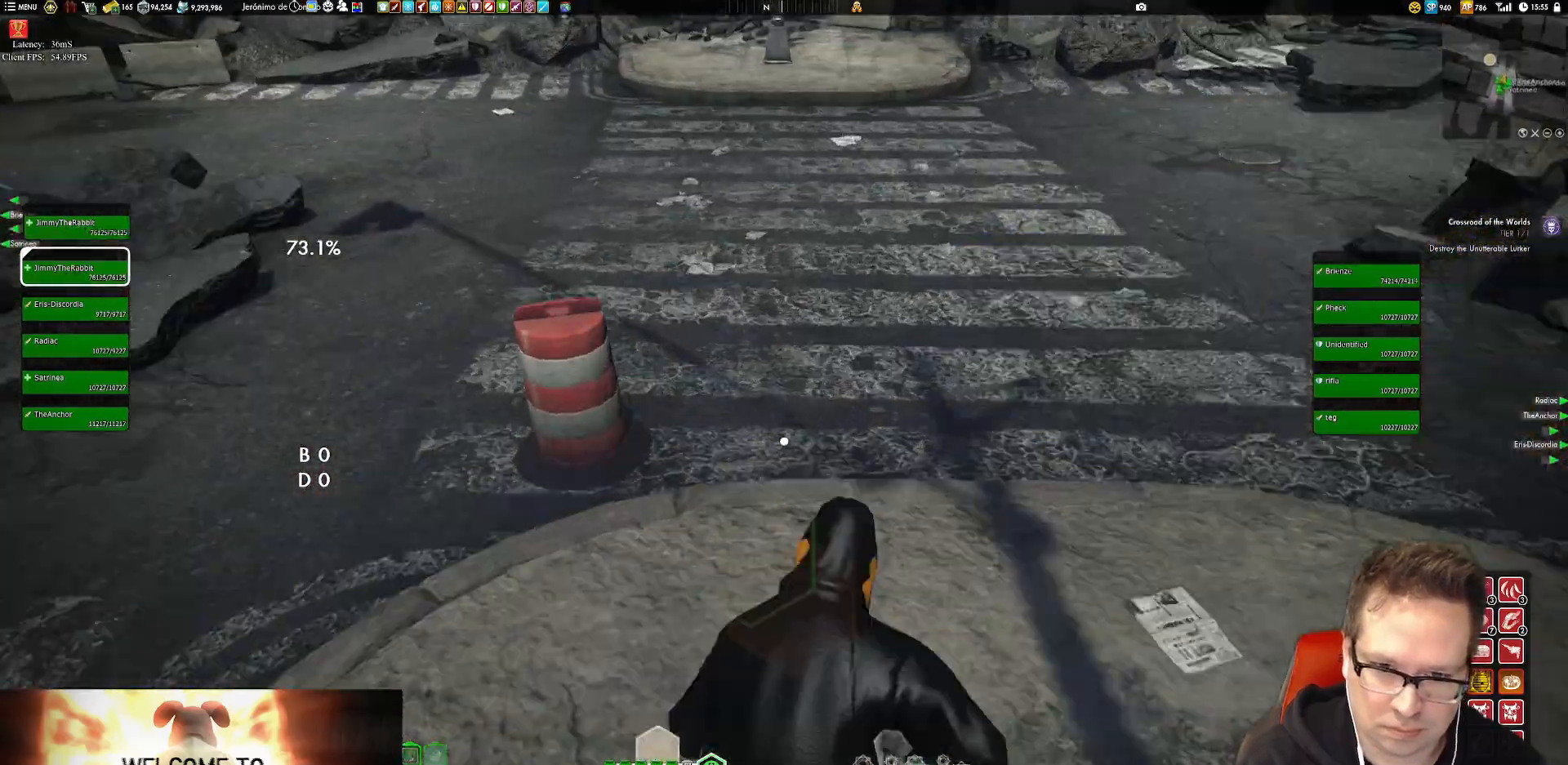
{"buttons": [], "left_stick": "center", "right_stick": "center", "events": [[83, "left_stick", "right"], [217, "left_stick", "down"], [217, "right_stick", "left"], [417, "right_stick", "center"], [484, "left_stick", "center"]]}
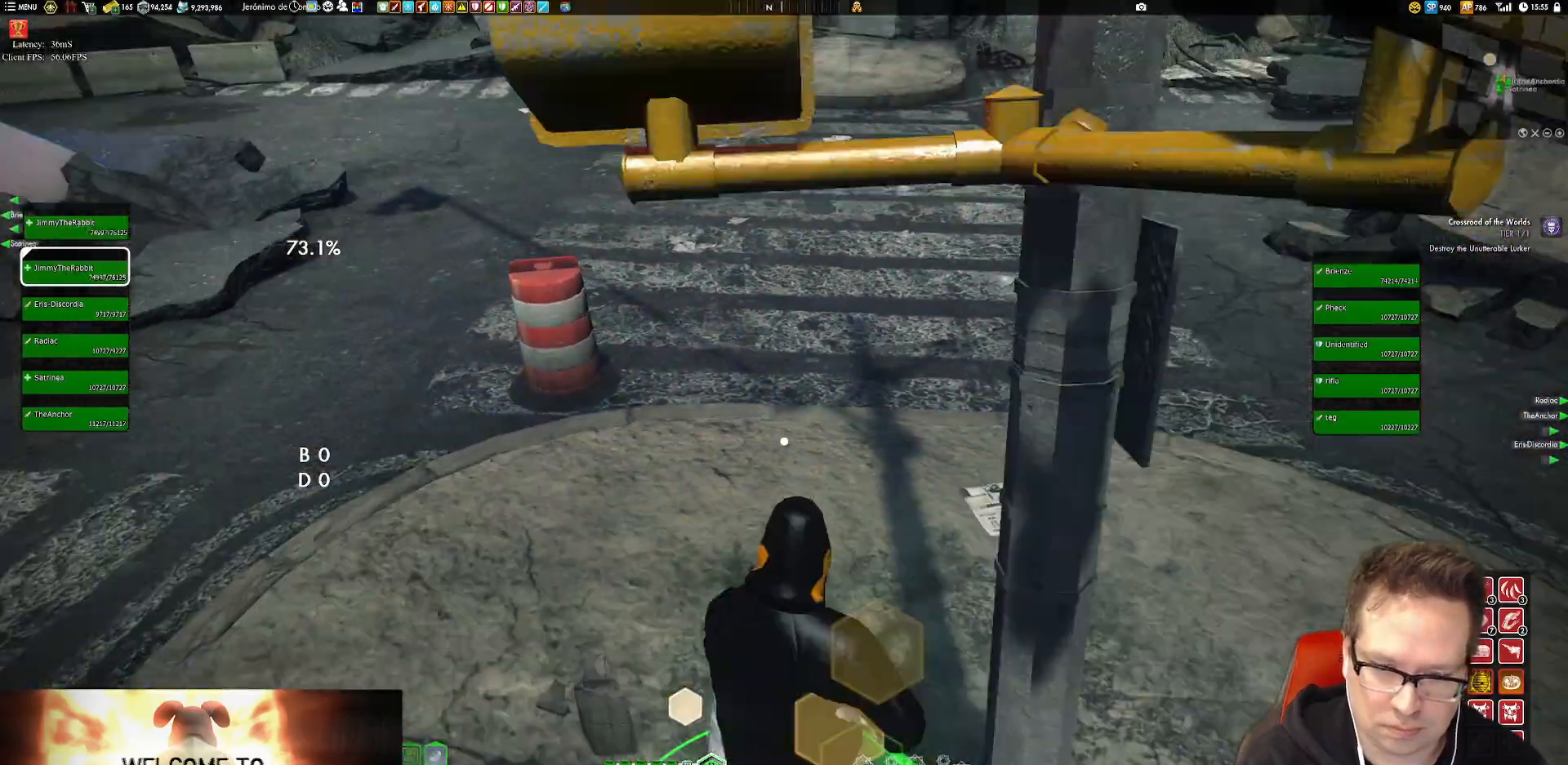
{"buttons": [], "left_stick": "center", "right_stick": "center", "events": []}
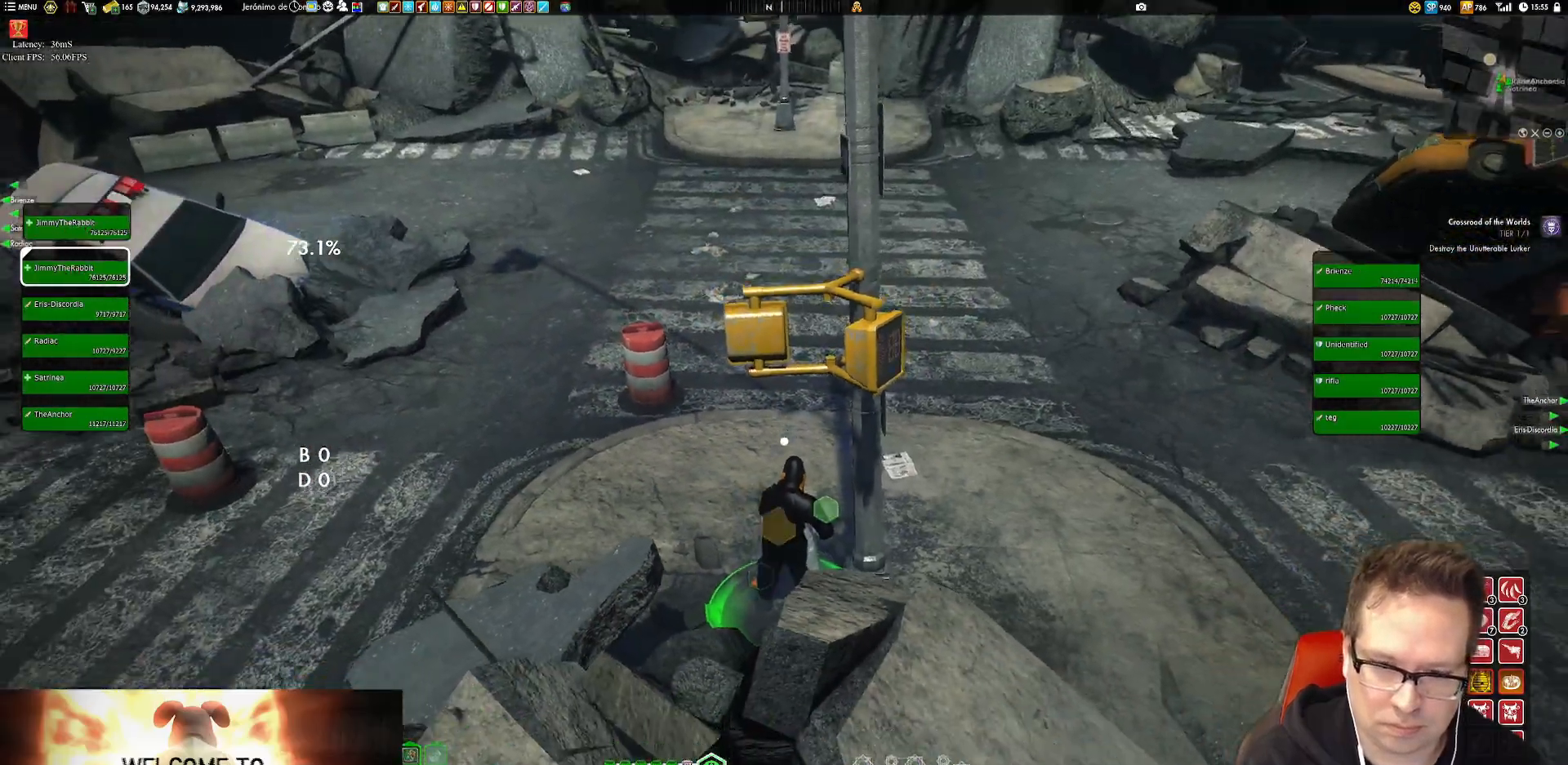
{"buttons": [], "left_stick": "center", "right_stick": "center", "events": [[350, "left_stick", "up-left"], [450, "left_stick", "center"]]}
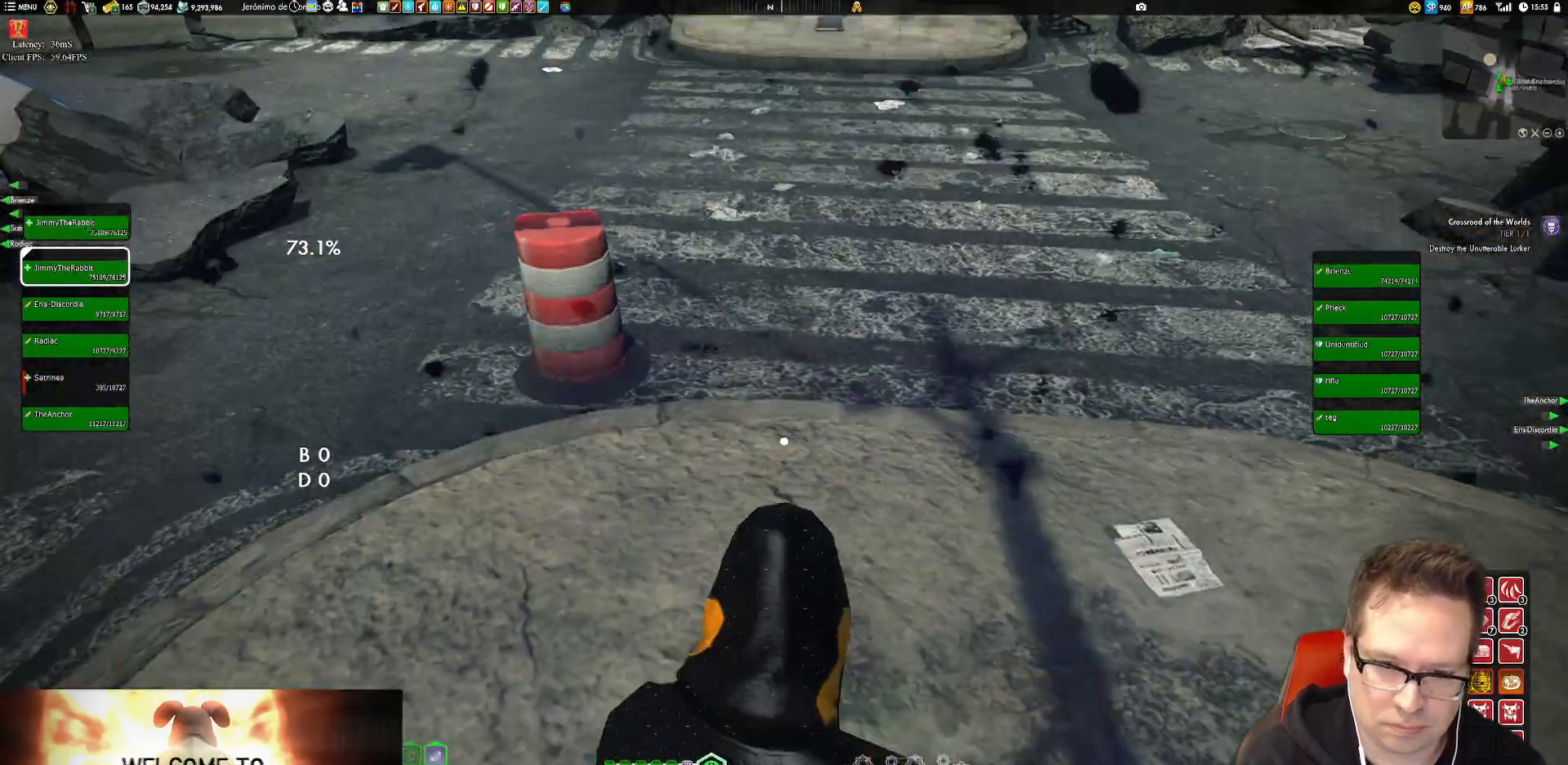
{"buttons": [], "left_stick": "center", "right_stick": "center", "events": []}
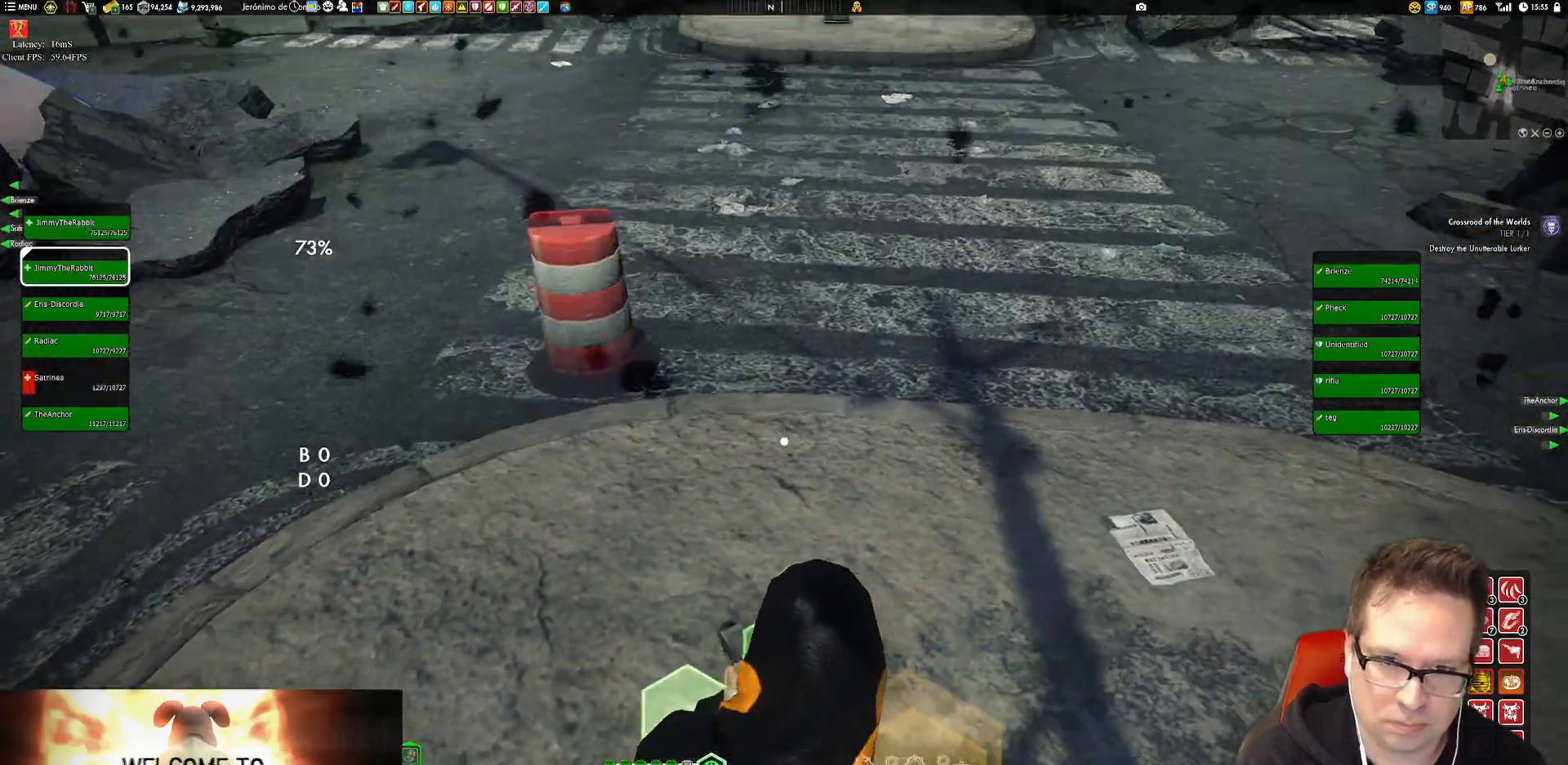
{"buttons": [], "left_stick": "center", "right_stick": "center", "events": []}
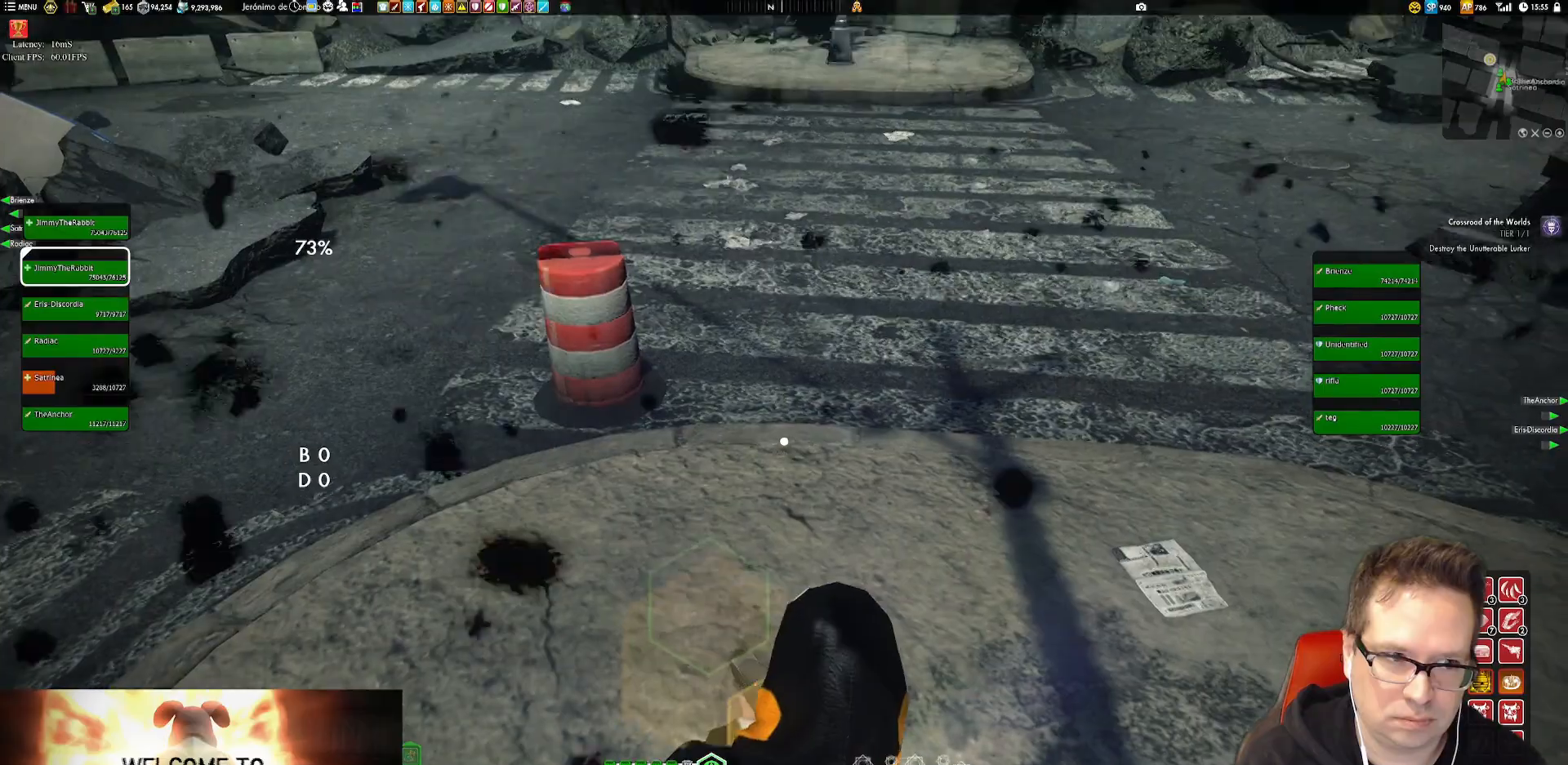
{"buttons": [], "left_stick": "center", "right_stick": "center", "events": []}
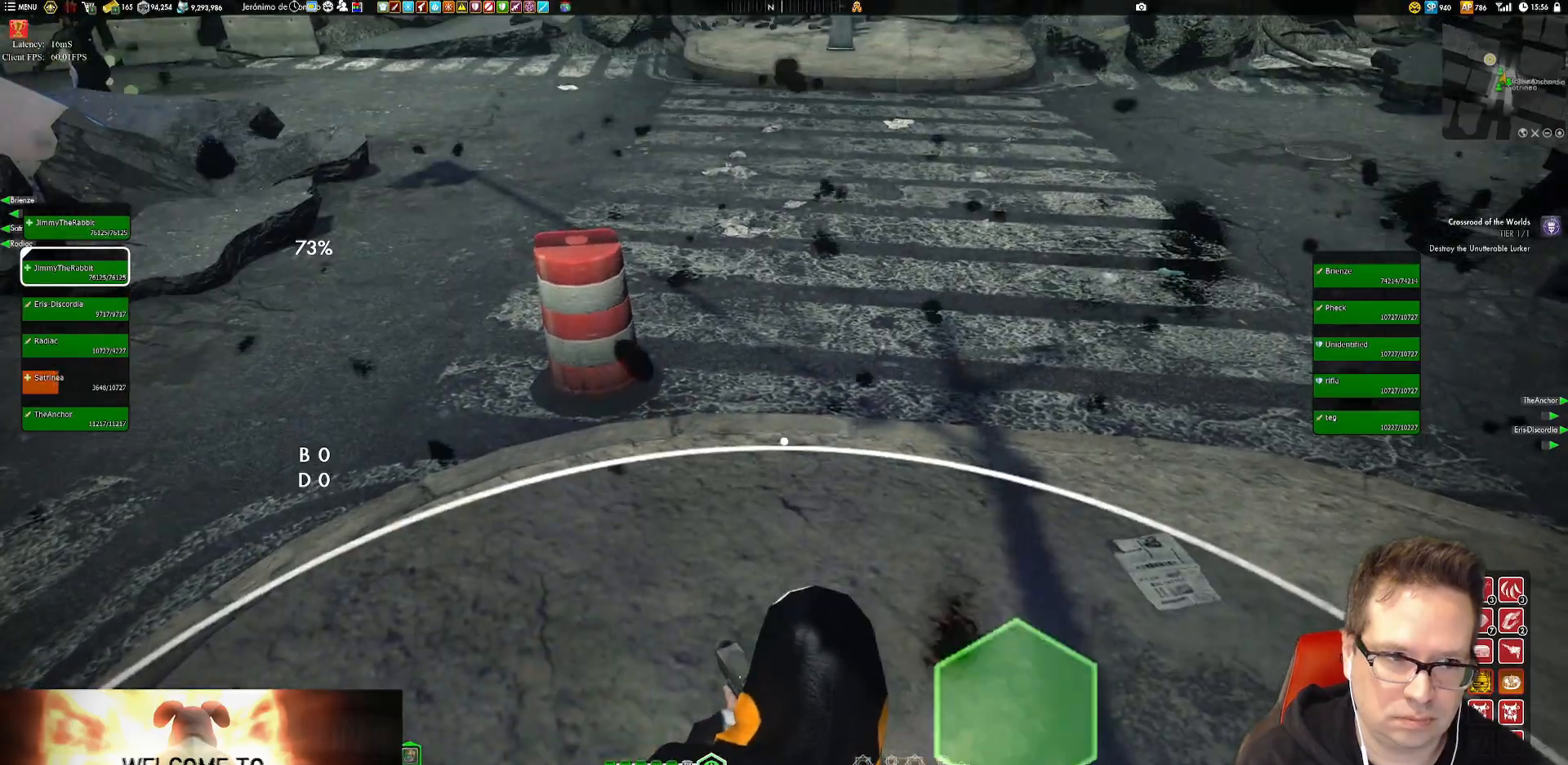
{"buttons": [], "left_stick": "center", "right_stick": "center"}
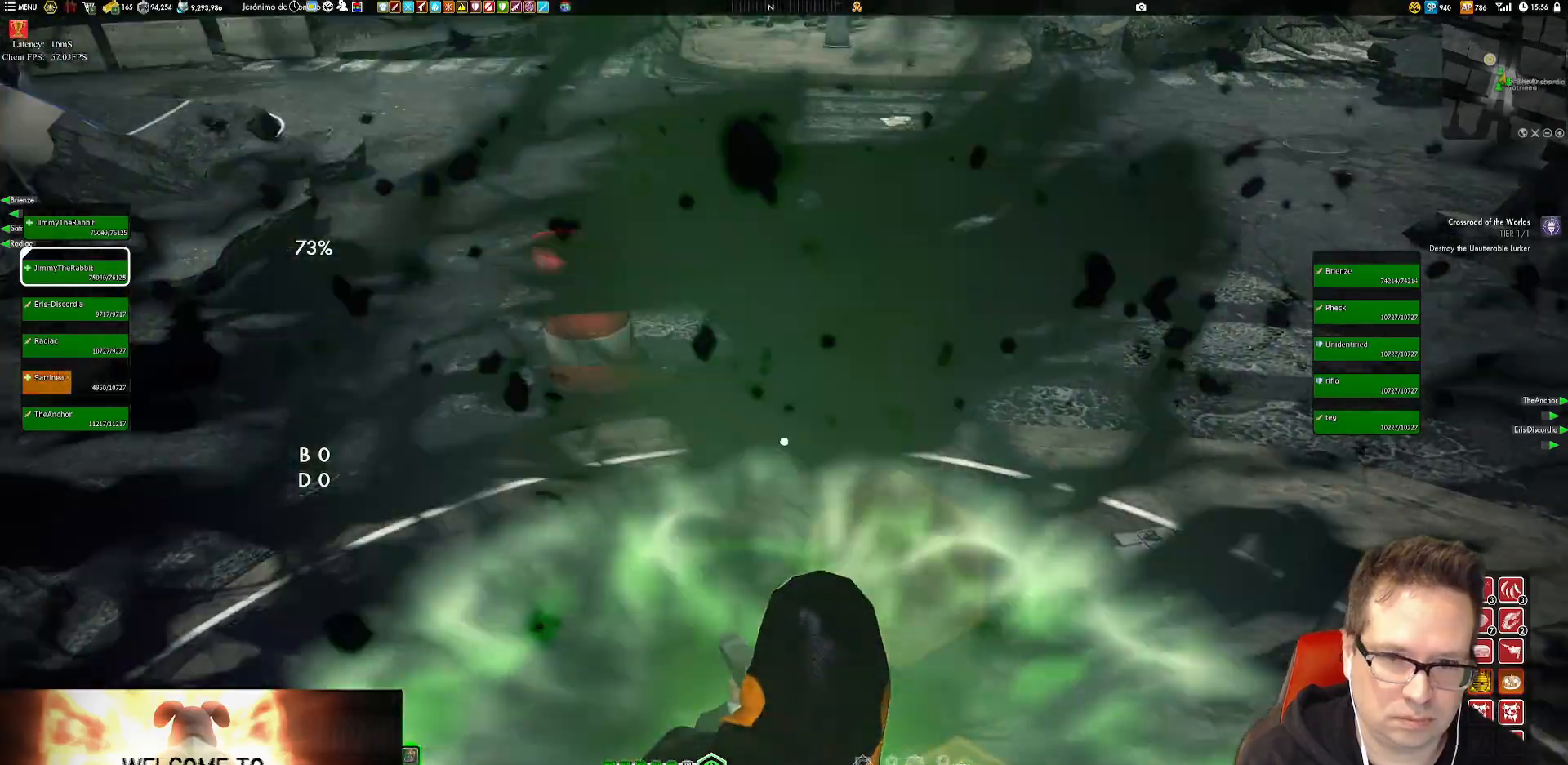
{"buttons": ["B"], "left_stick": "center", "right_stick": "center", "events": [[451, "A", "down"], [484, "A", "up"], [484, "B", "down"]]}
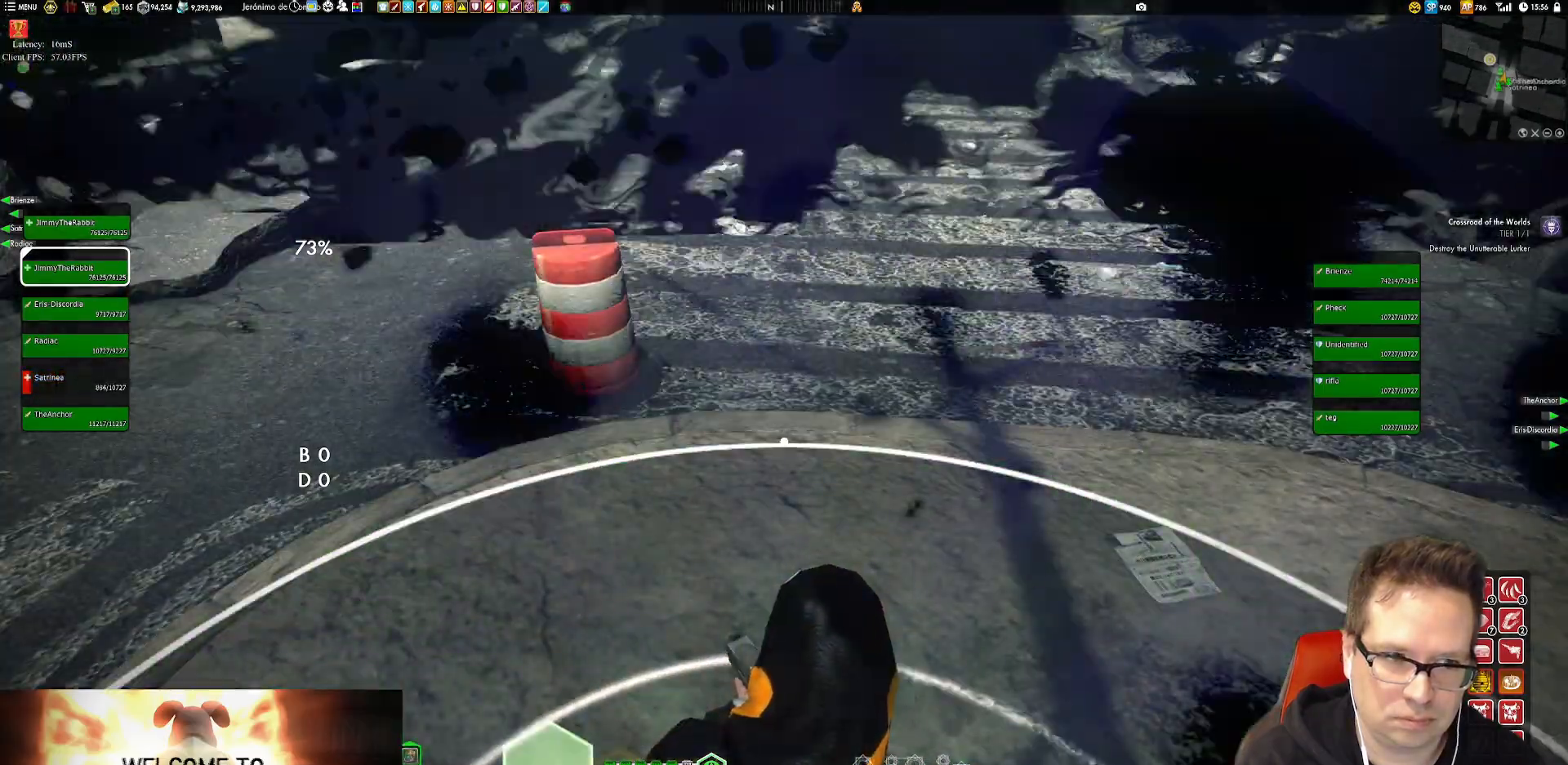
{"buttons": [], "left_stick": "center", "right_stick": "center", "events": [[17, "B", "up"], [384, "right_stick", "up"], [484, "right_stick", "center"]]}
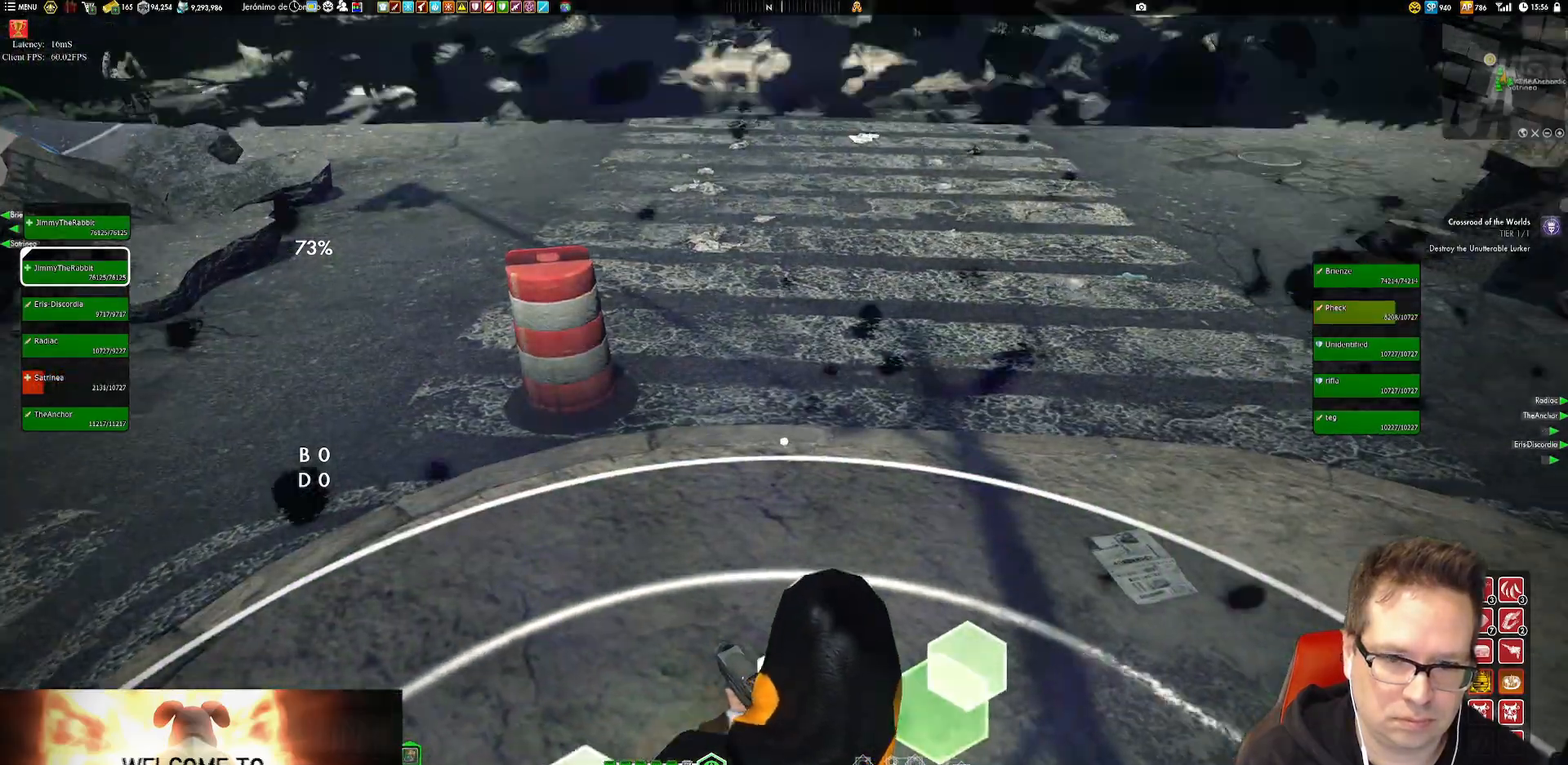
{"buttons": [], "left_stick": "center", "right_stick": "center", "events": []}
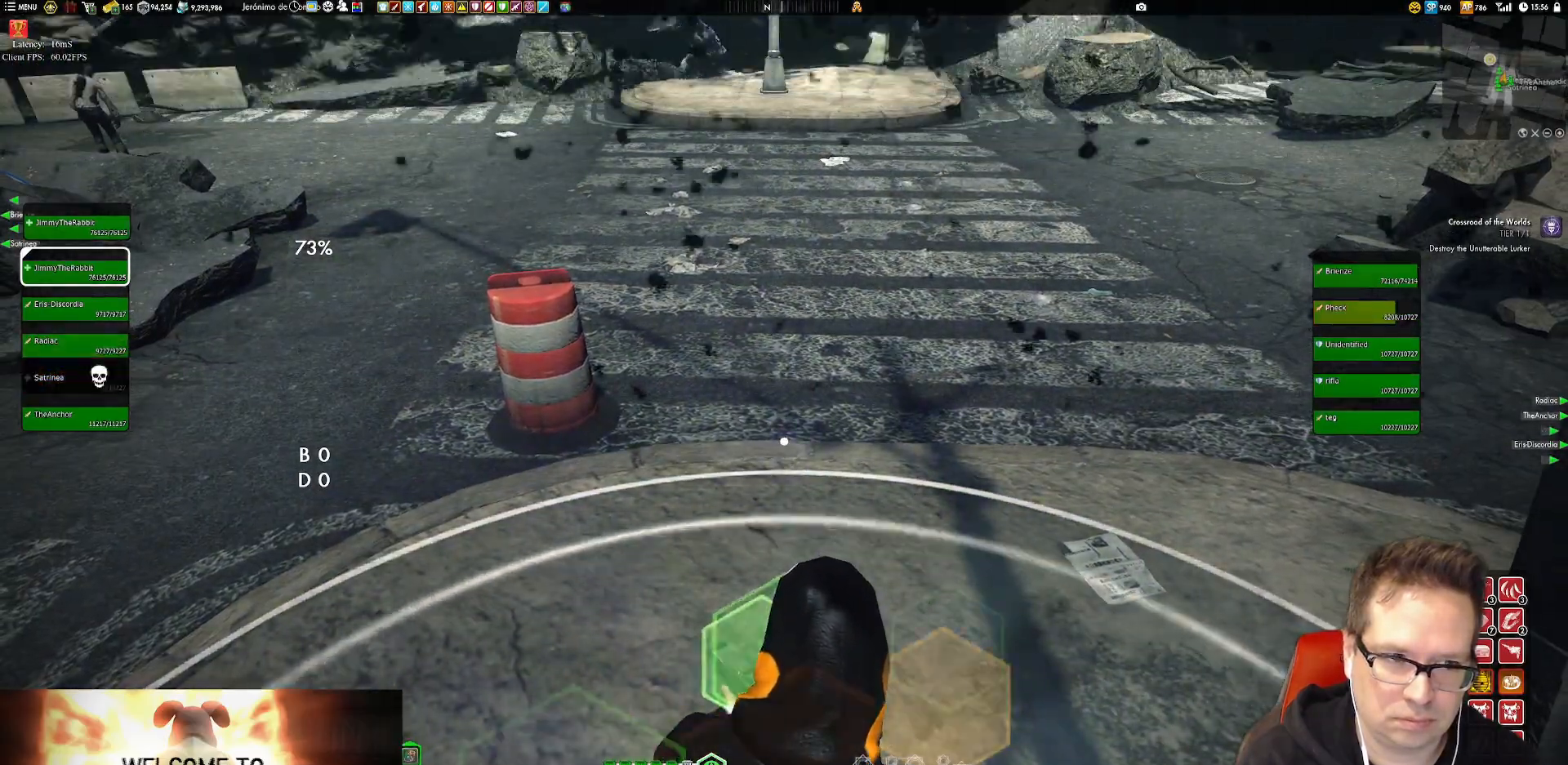
{"buttons": [], "left_stick": "center", "right_stick": "center", "events": []}
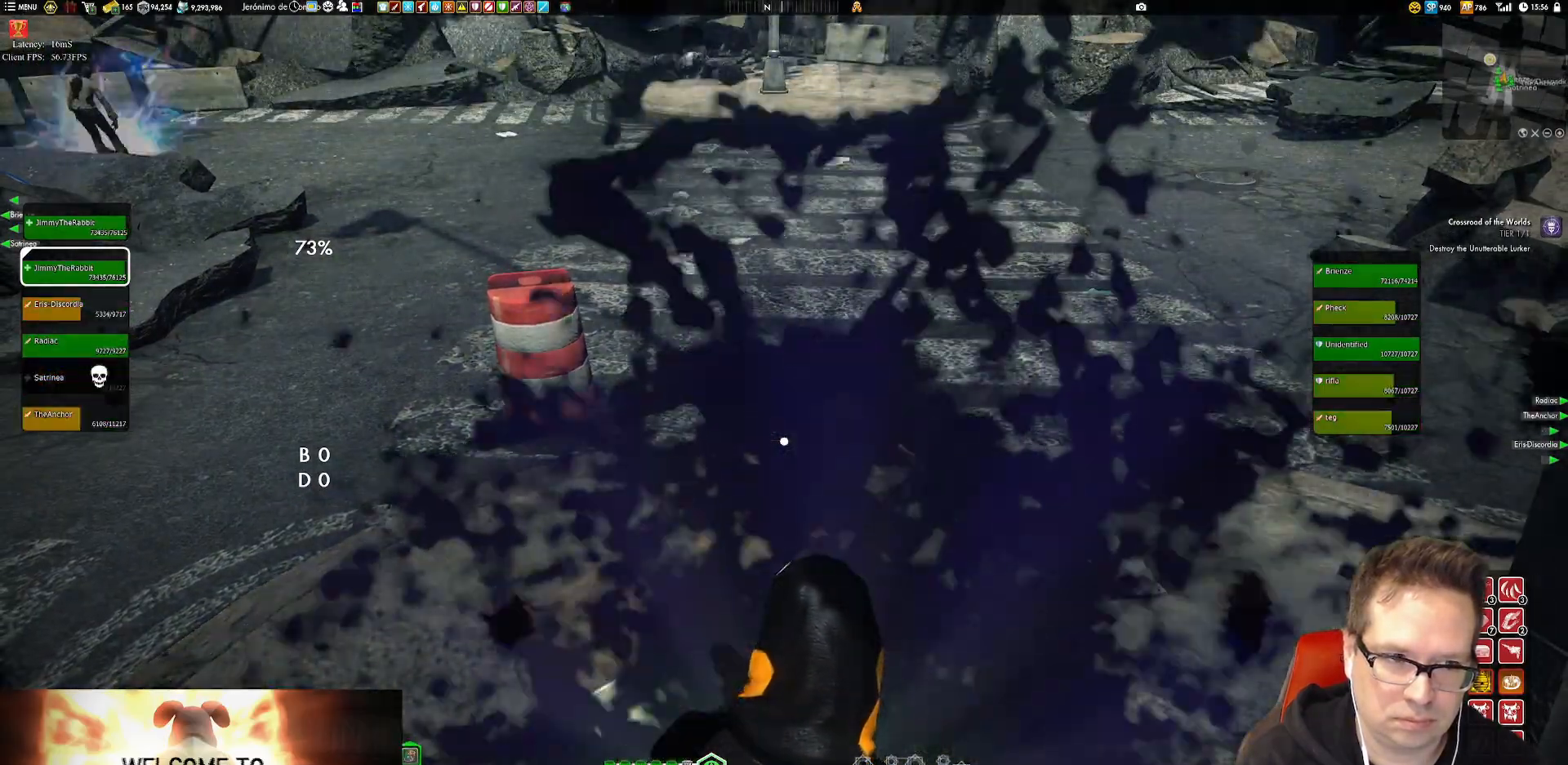
{"buttons": [], "left_stick": "up", "right_stick": "up-left", "events": [[17, "left_stick", "up"], [484, "right_stick", "up-left"]]}
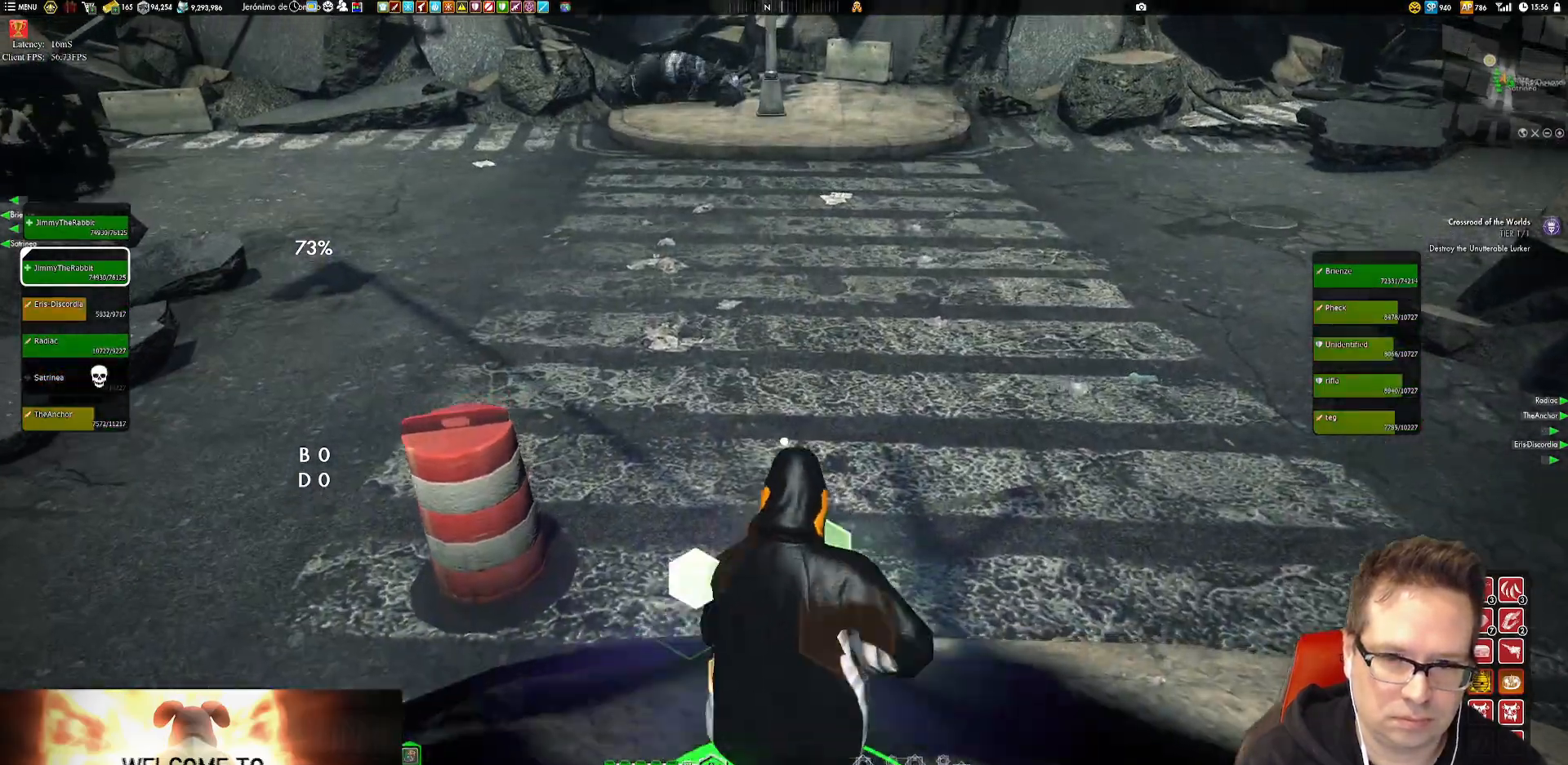
{"buttons": [], "left_stick": "up", "right_stick": "up-left"}
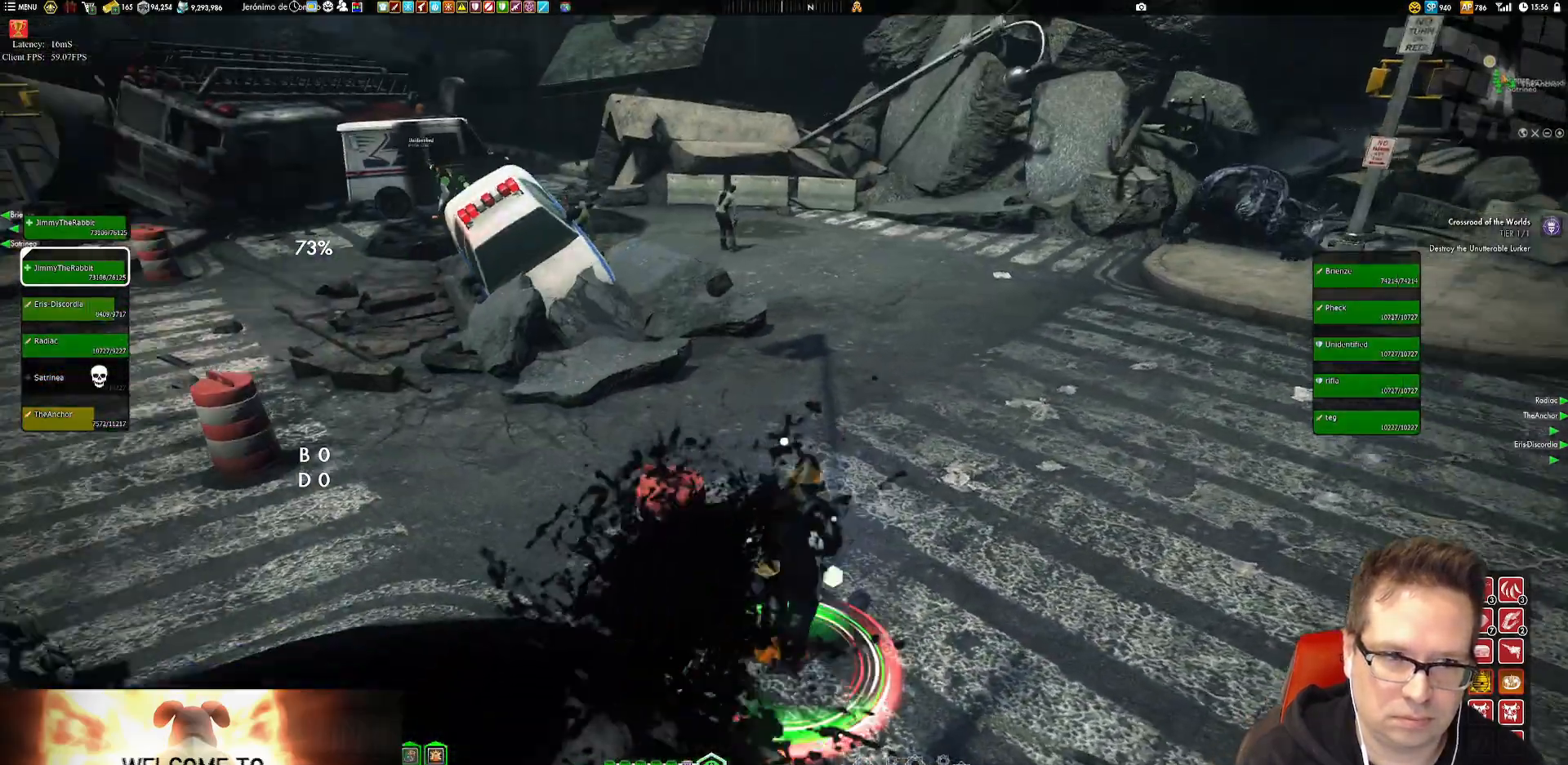
{"buttons": [], "left_stick": "up", "right_stick": "left", "events": [[217, "right_stick", "left"]]}
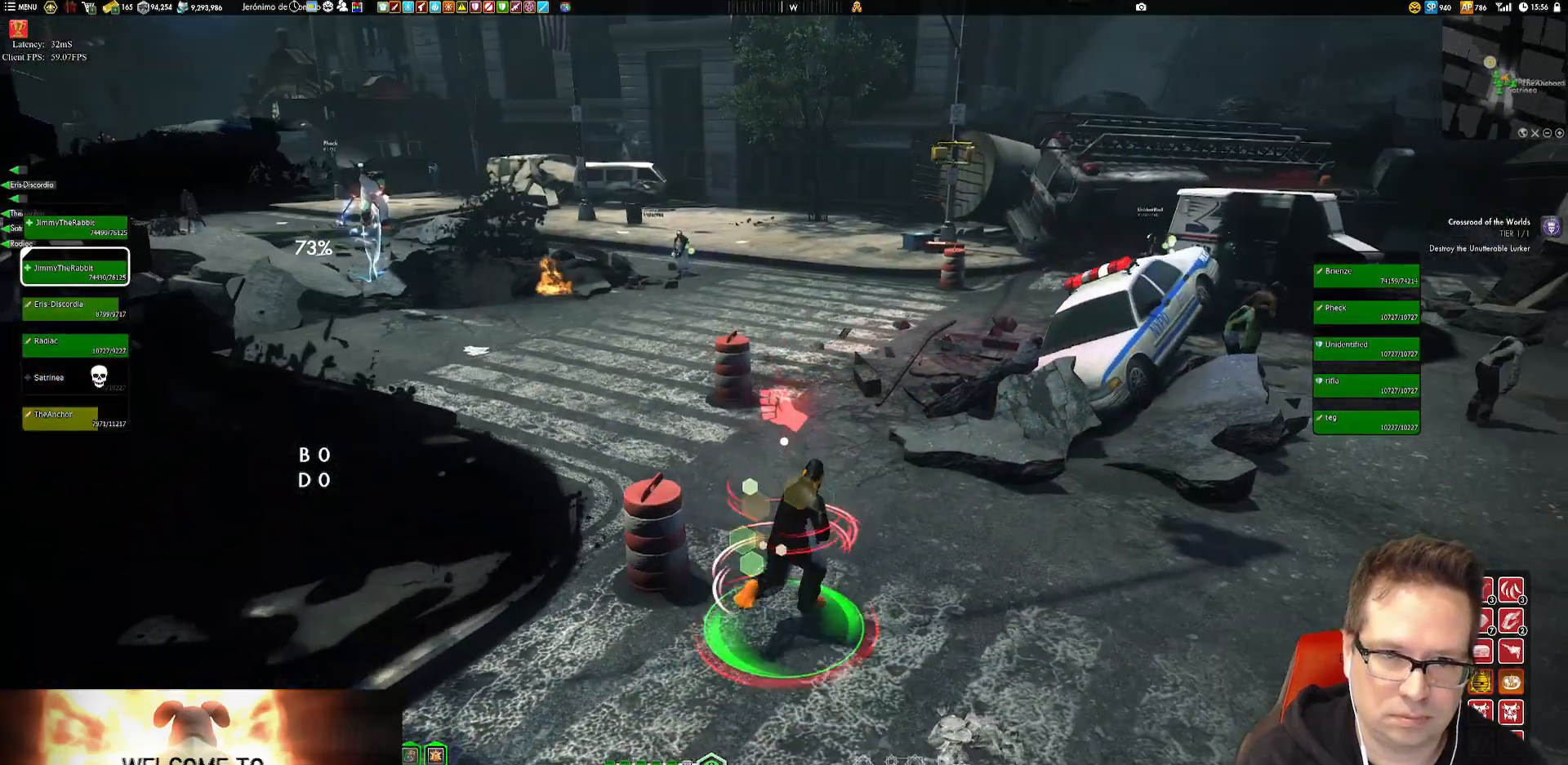
{"buttons": ["L1"], "left_stick": "up", "right_stick": "center", "events": [[50, "L1", "down"], [50, "right_stick", "center"], [150, "right_stick", "left"], [417, "right_stick", "center"]]}
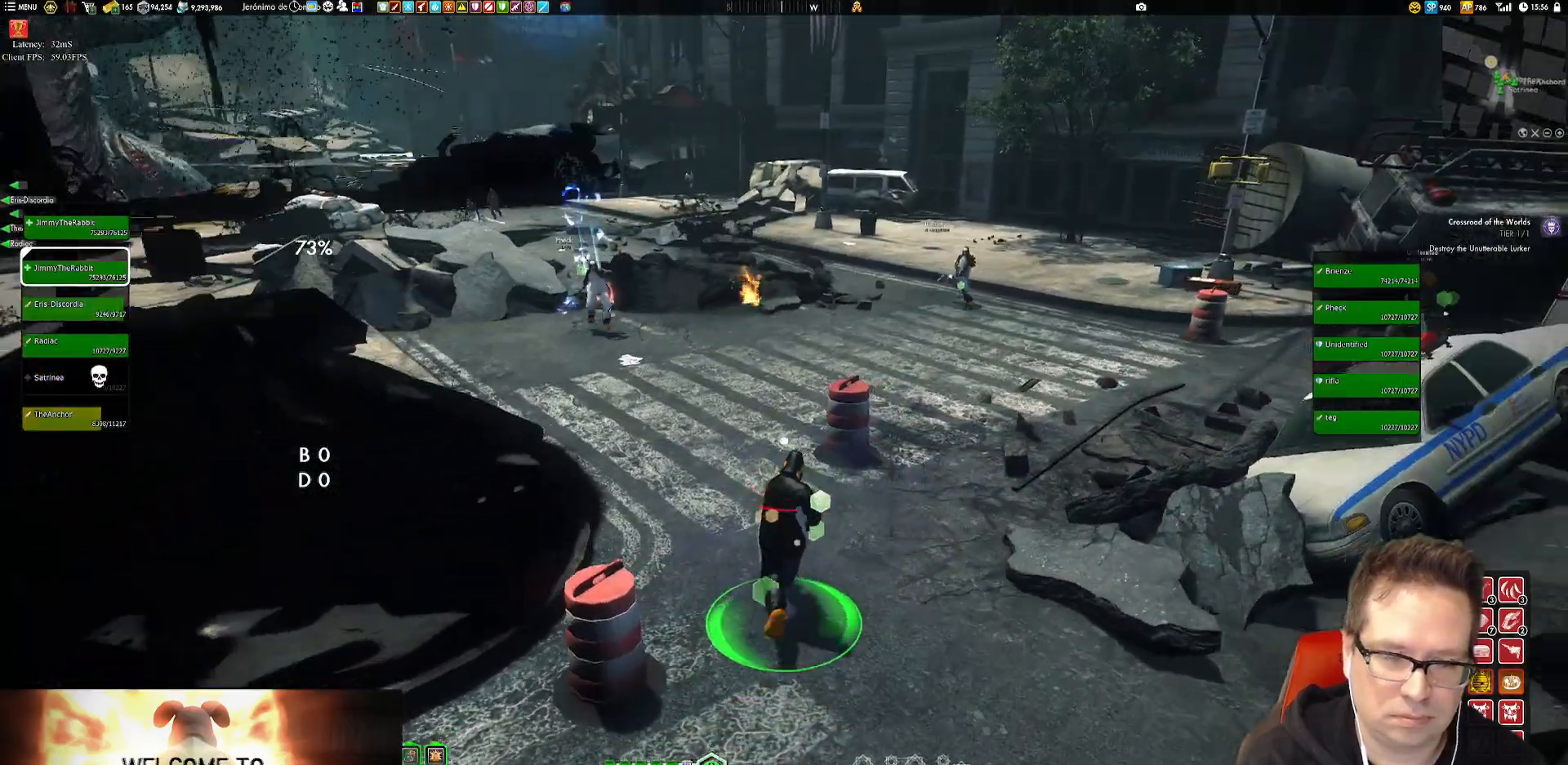
{"buttons": [], "left_stick": "center", "right_stick": "up-left", "events": [[34, "L1", "up"], [151, "A", "down"], [217, "A", "up"], [384, "left_stick", "center"], [451, "right_stick", "up-left"]]}
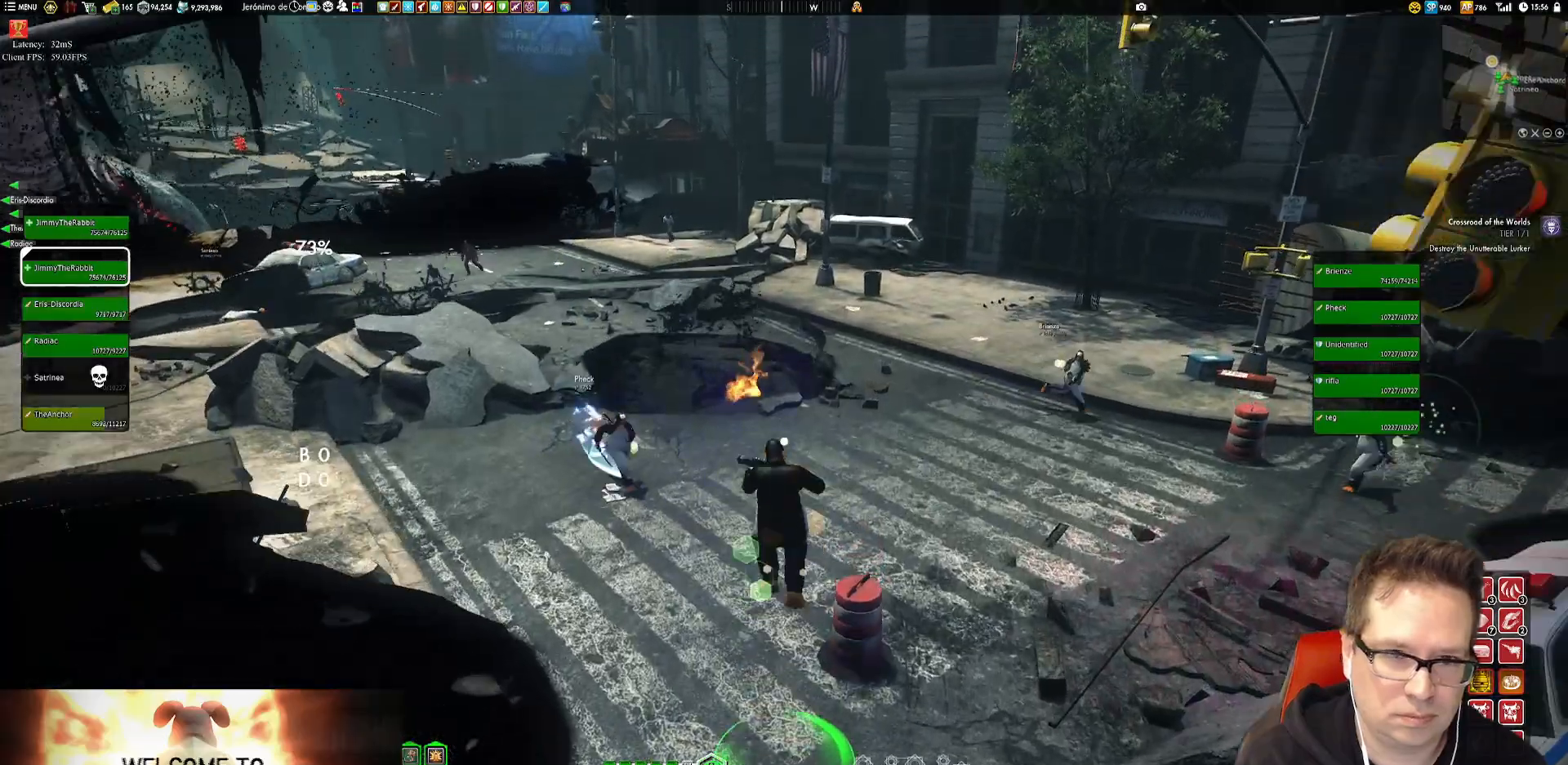
{"buttons": [], "left_stick": "up", "right_stick": "center", "events": [[217, "left_stick", "up"], [350, "right_stick", "center"]]}
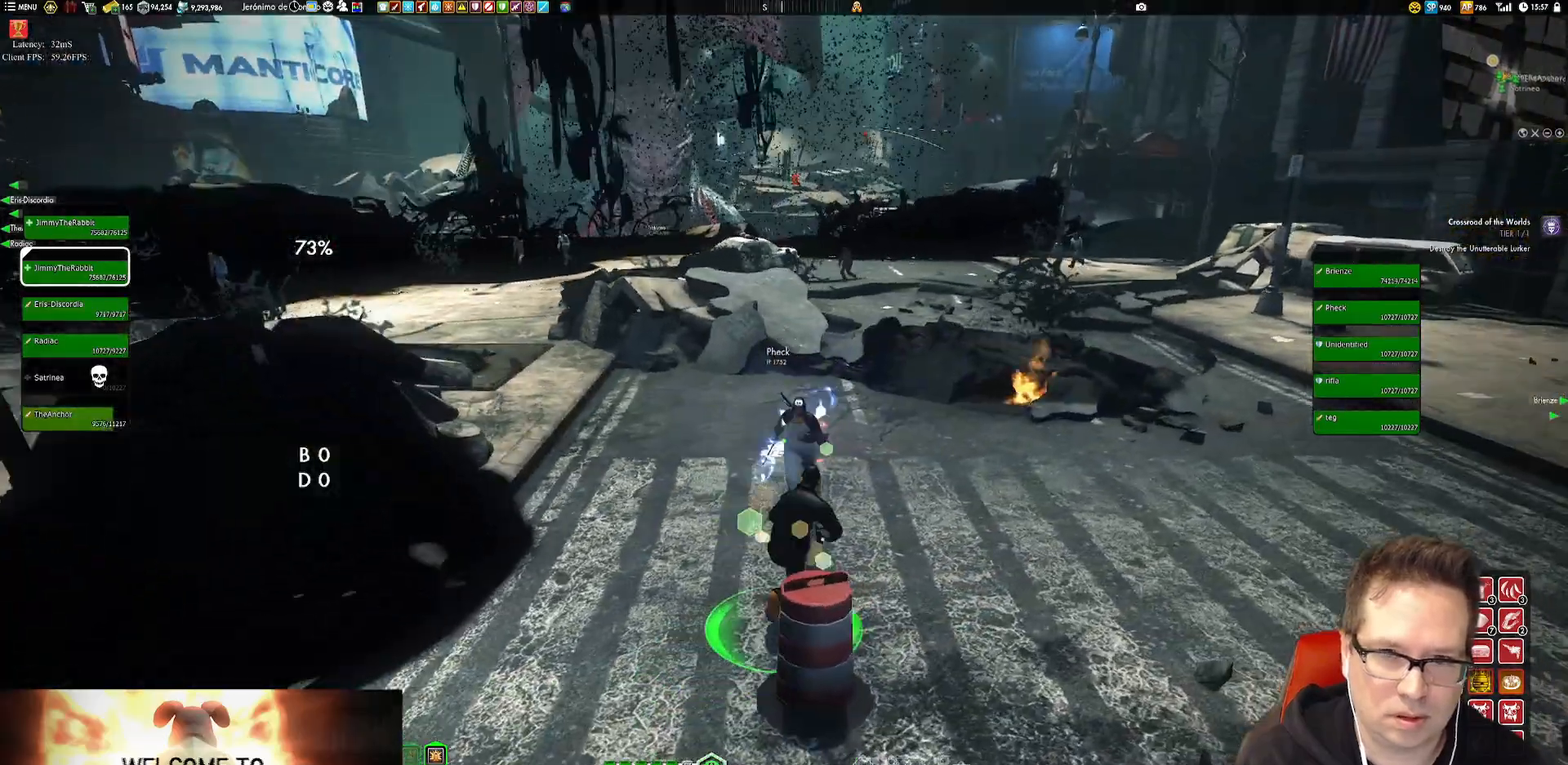
{"buttons": [], "left_stick": "up-right", "right_stick": "left", "events": [[50, "right_stick", "left"], [217, "left_stick", "up-right"]]}
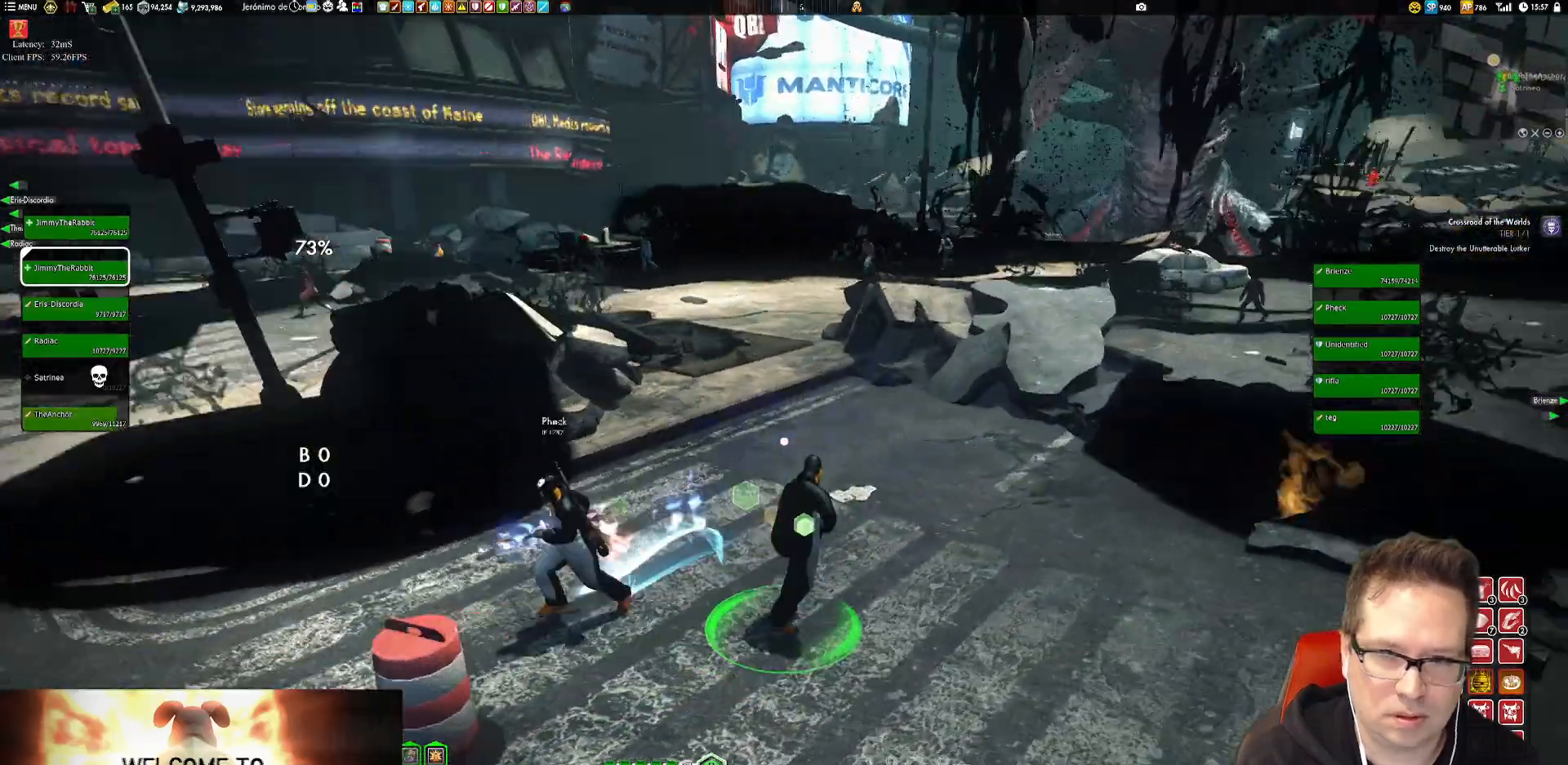
{"buttons": [], "left_stick": "right", "right_stick": "center", "events": [[83, "left_stick", "up"], [117, "L1", "down"], [183, "L1", "up"], [183, "left_stick", "up-right"], [417, "left_stick", "right"], [417, "right_stick", "center"]]}
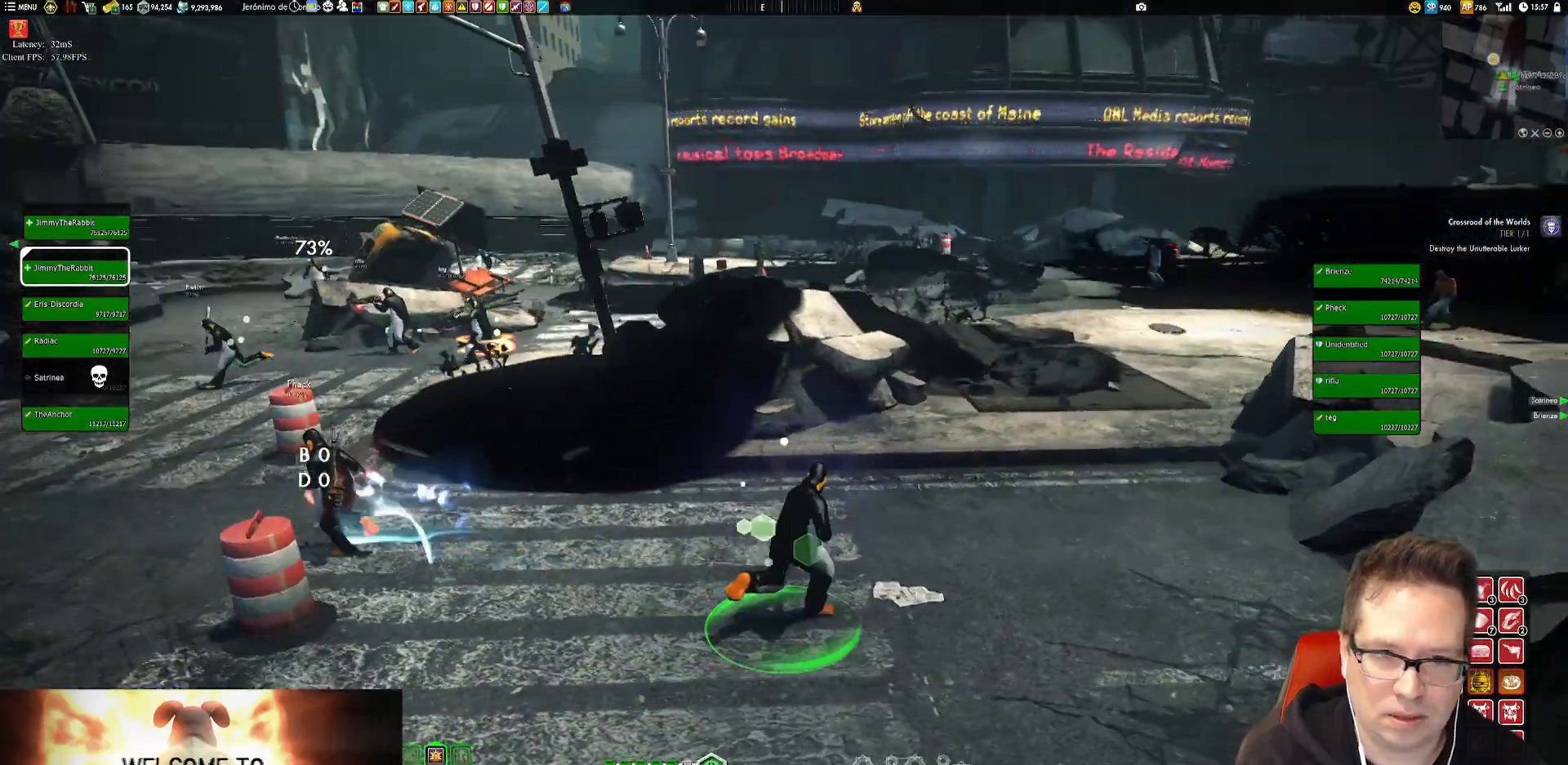
{"buttons": [], "left_stick": "right", "right_stick": "center", "events": [[84, "right_stick", "down-right"], [351, "right_stick", "center"]]}
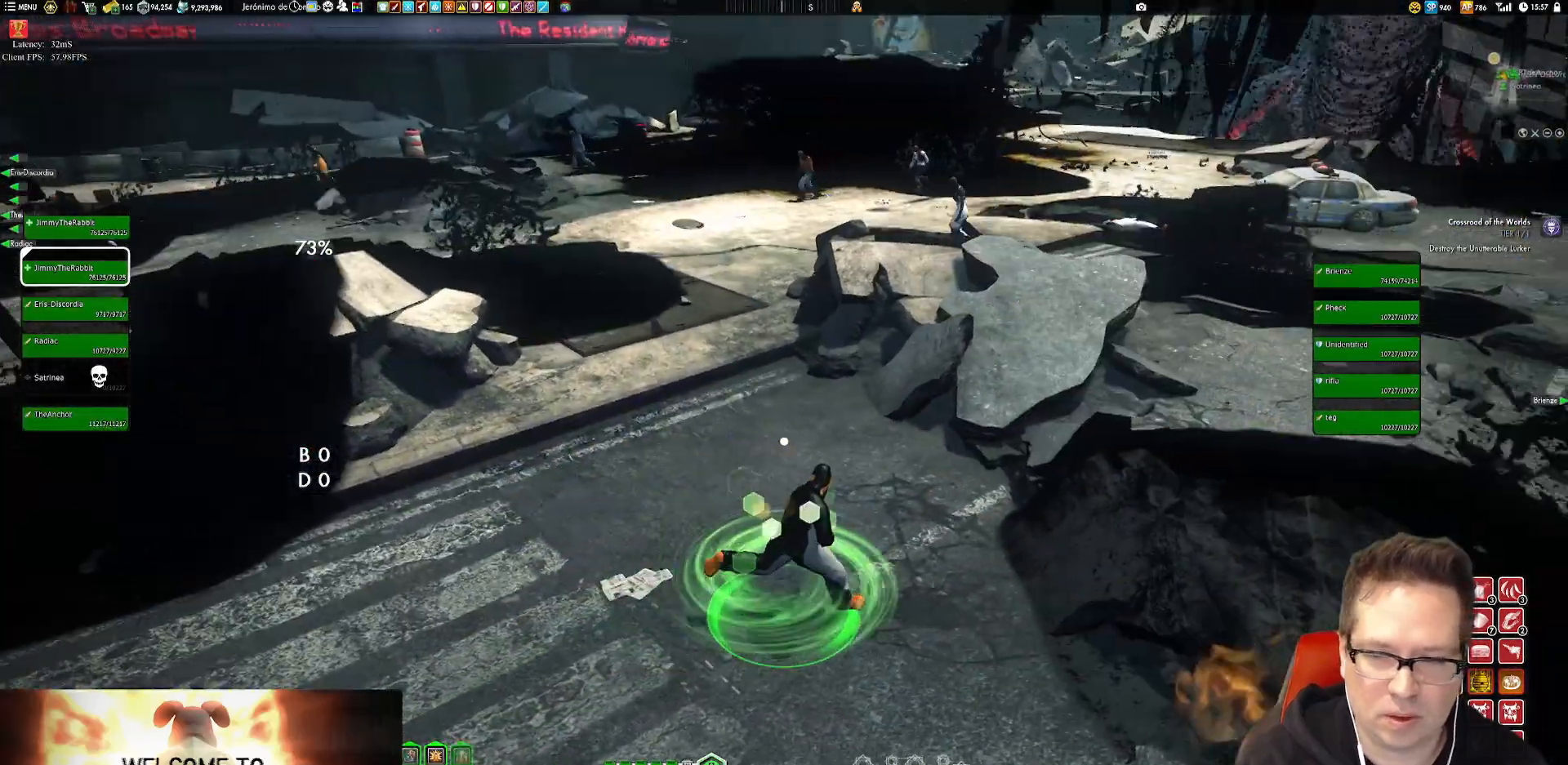
{"buttons": [], "left_stick": "center", "right_stick": "center", "events": [[50, "A", "down"], [117, "A", "up"], [317, "left_stick", "center"]]}
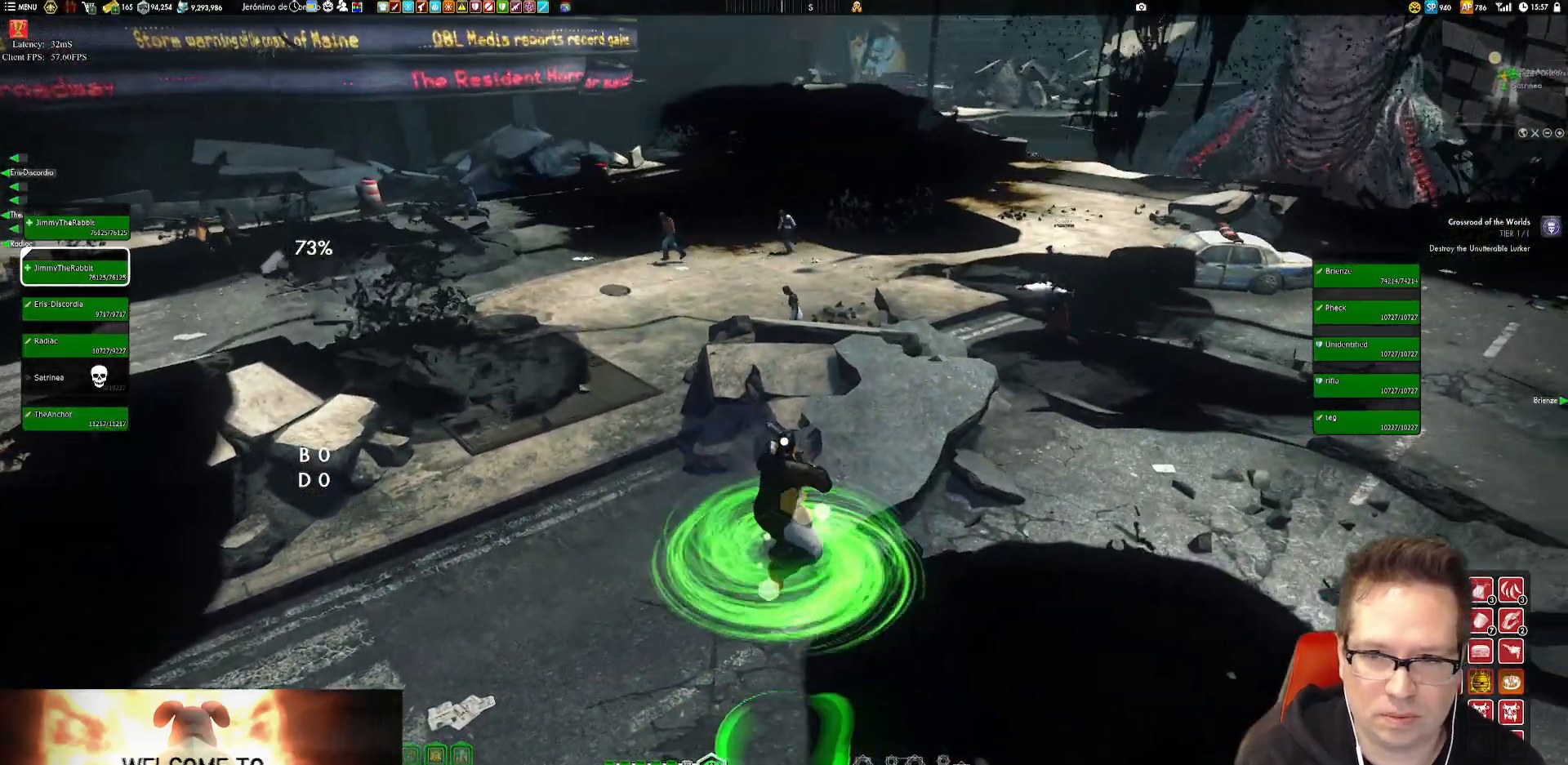
{"buttons": [], "left_stick": "right", "right_stick": "center", "events": [[84, "left_stick", "right"]]}
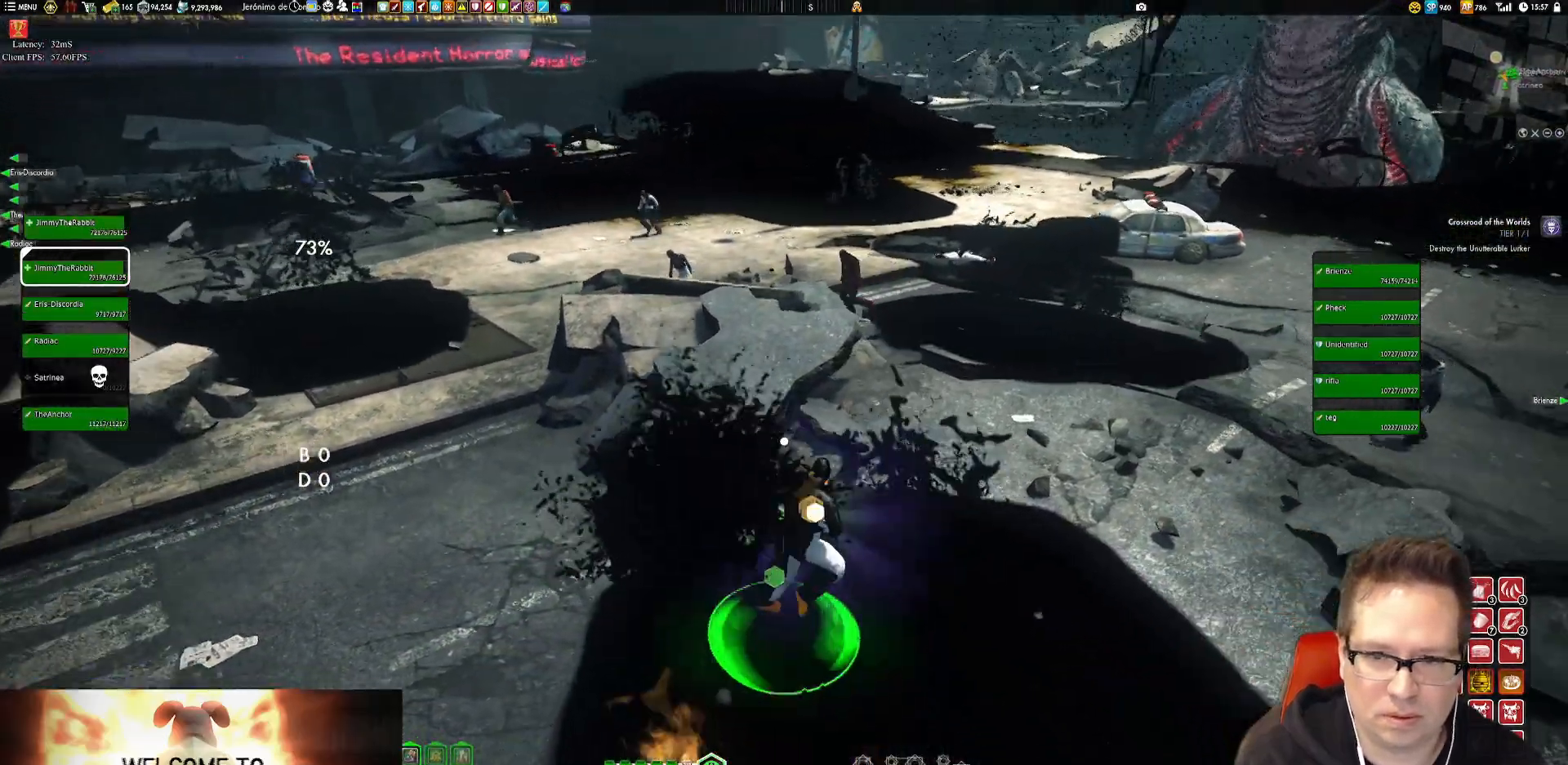
{"buttons": [], "left_stick": "center", "right_stick": "center", "events": [[17, "left_stick", "down"], [17, "right_stick", "left"], [183, "left_stick", "down-right"], [400, "left_stick", "center"], [467, "right_stick", "center"]]}
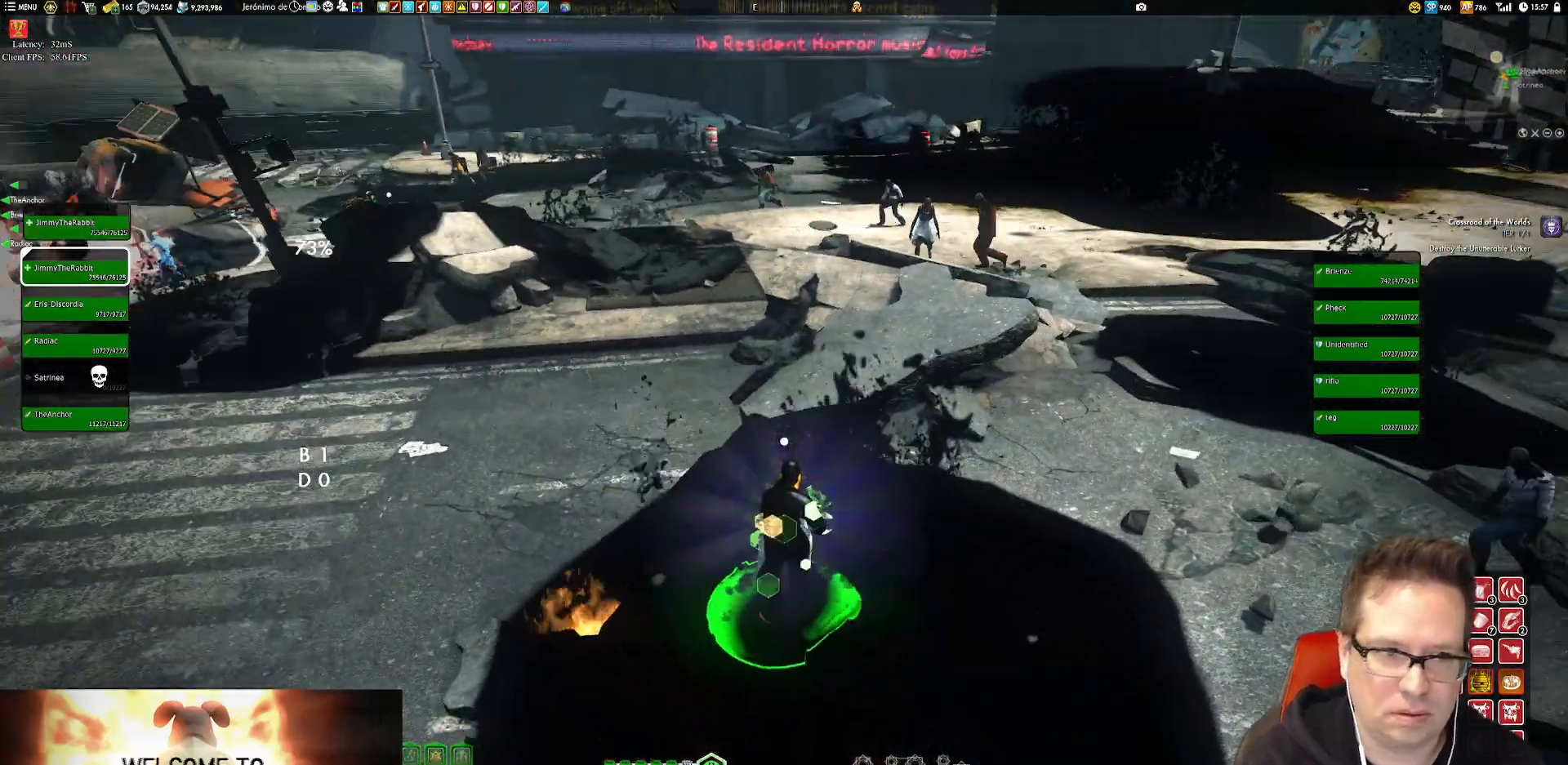
{"buttons": [], "left_stick": "center", "right_stick": "center", "events": []}
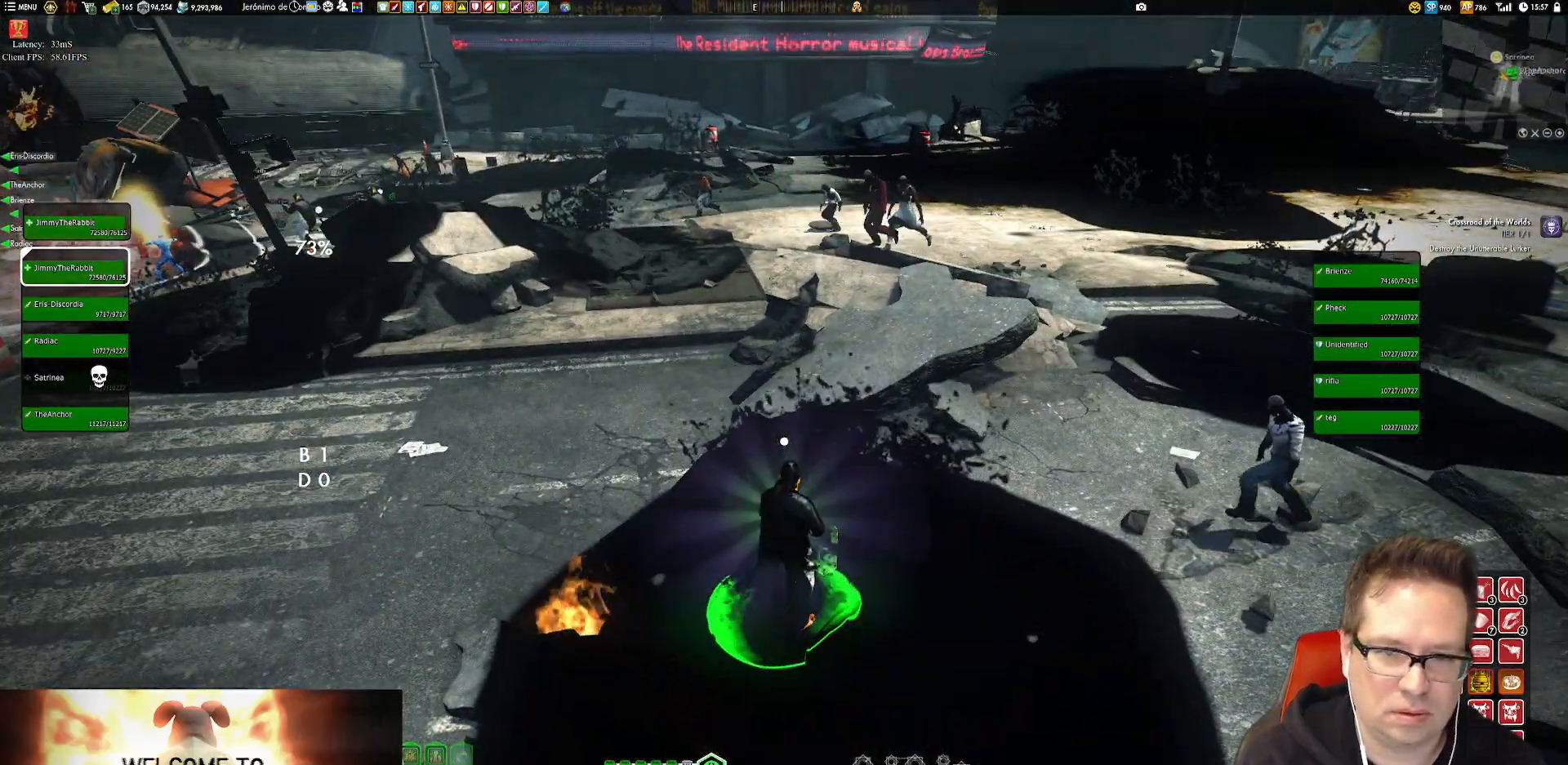
{"buttons": [], "left_stick": "center", "right_stick": "center", "events": []}
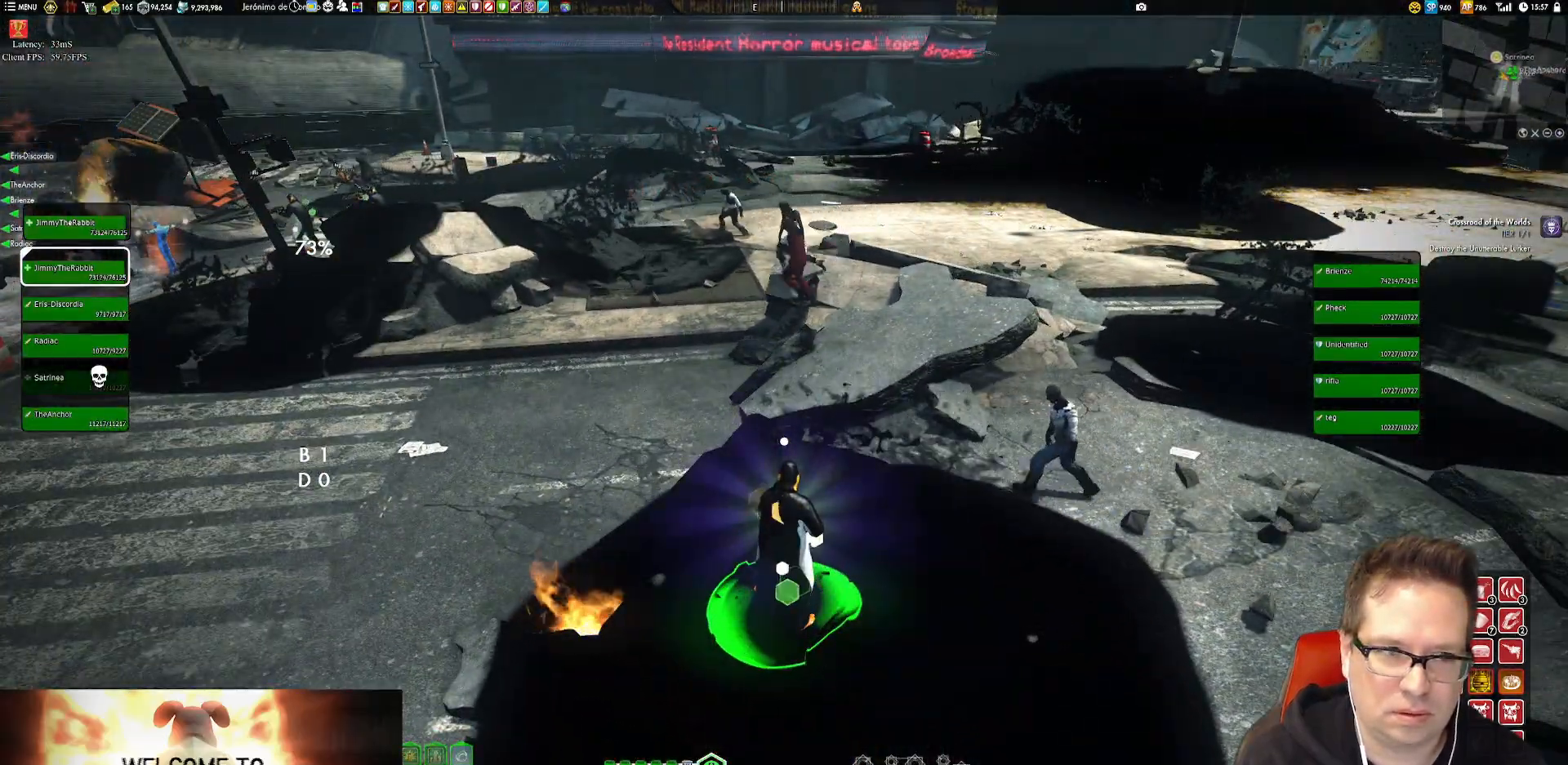
{"buttons": [], "left_stick": "down", "right_stick": "center", "events": [[468, "left_stick", "down"]]}
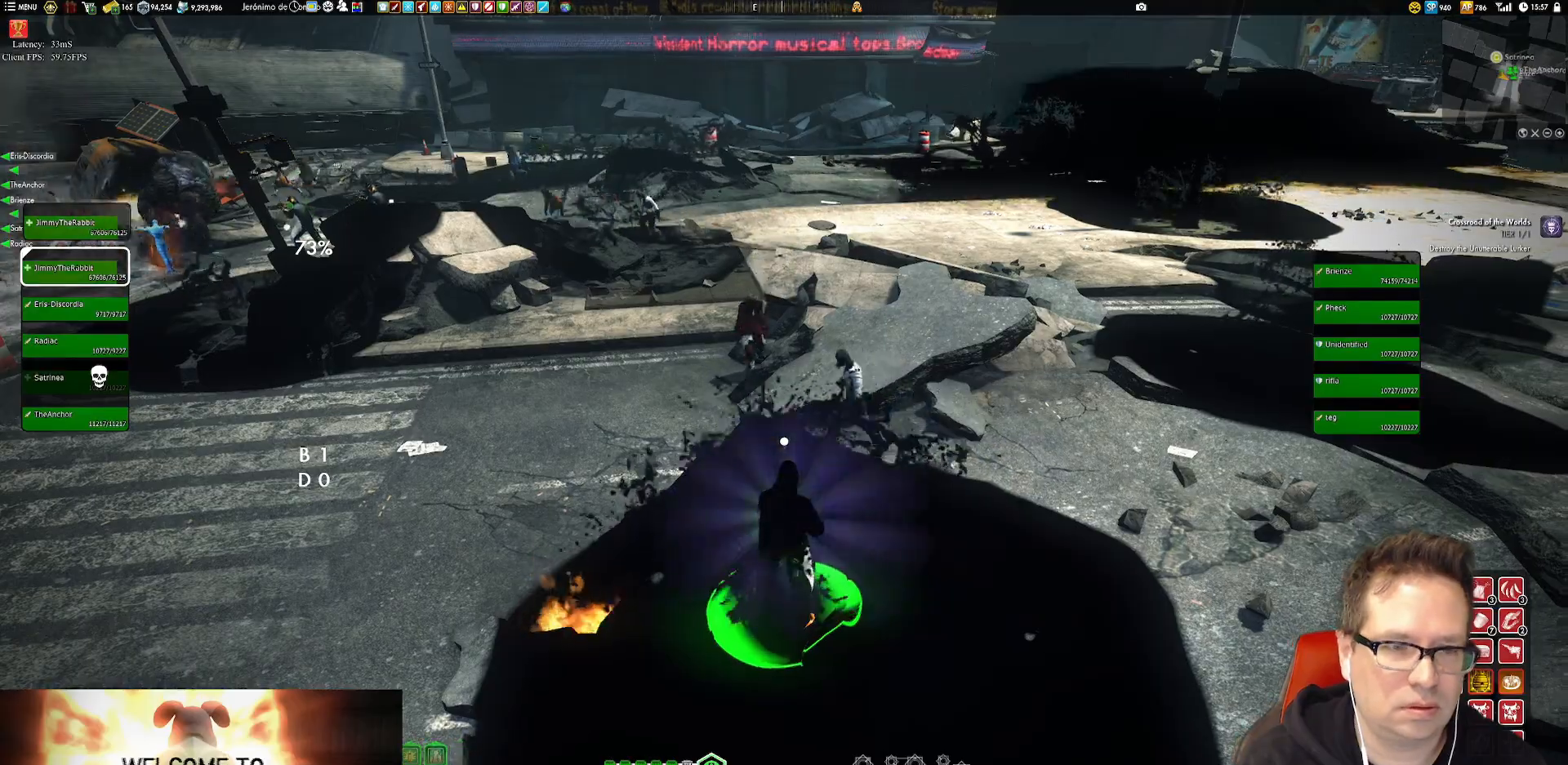
{"buttons": [], "left_stick": "center", "right_stick": "center", "events": [[17, "right_stick", "left"], [117, "left_stick", "center"], [250, "right_stick", "center"]]}